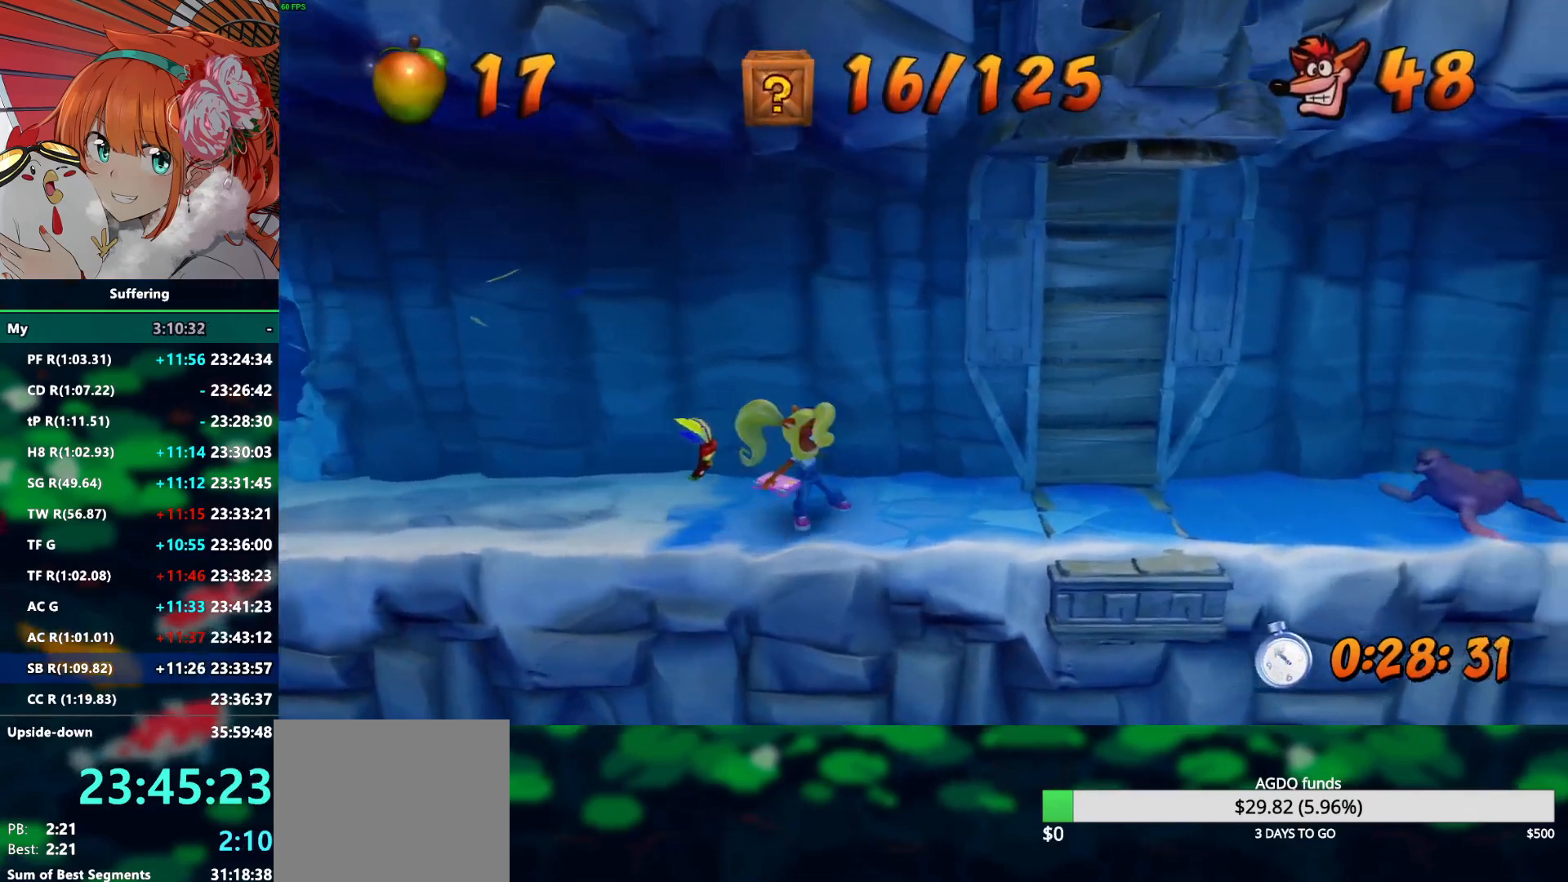
Gameplay with a controller (PlayStation layout); each line is a JSON object with the inputs held at the frame after it (dt_ms = milliseconds from this image to that frame). "events" lists button and stick changes between this image and that frame as [ms after this image, input, new state], when the widget could be followed in between. Not read: R1.
{"dt_ms": 500, "buttons": ["R2"], "left_stick": "right", "right_stick": "center", "events": [[383, "SQUARE", "down"], [500, "SQUARE", "up"]]}
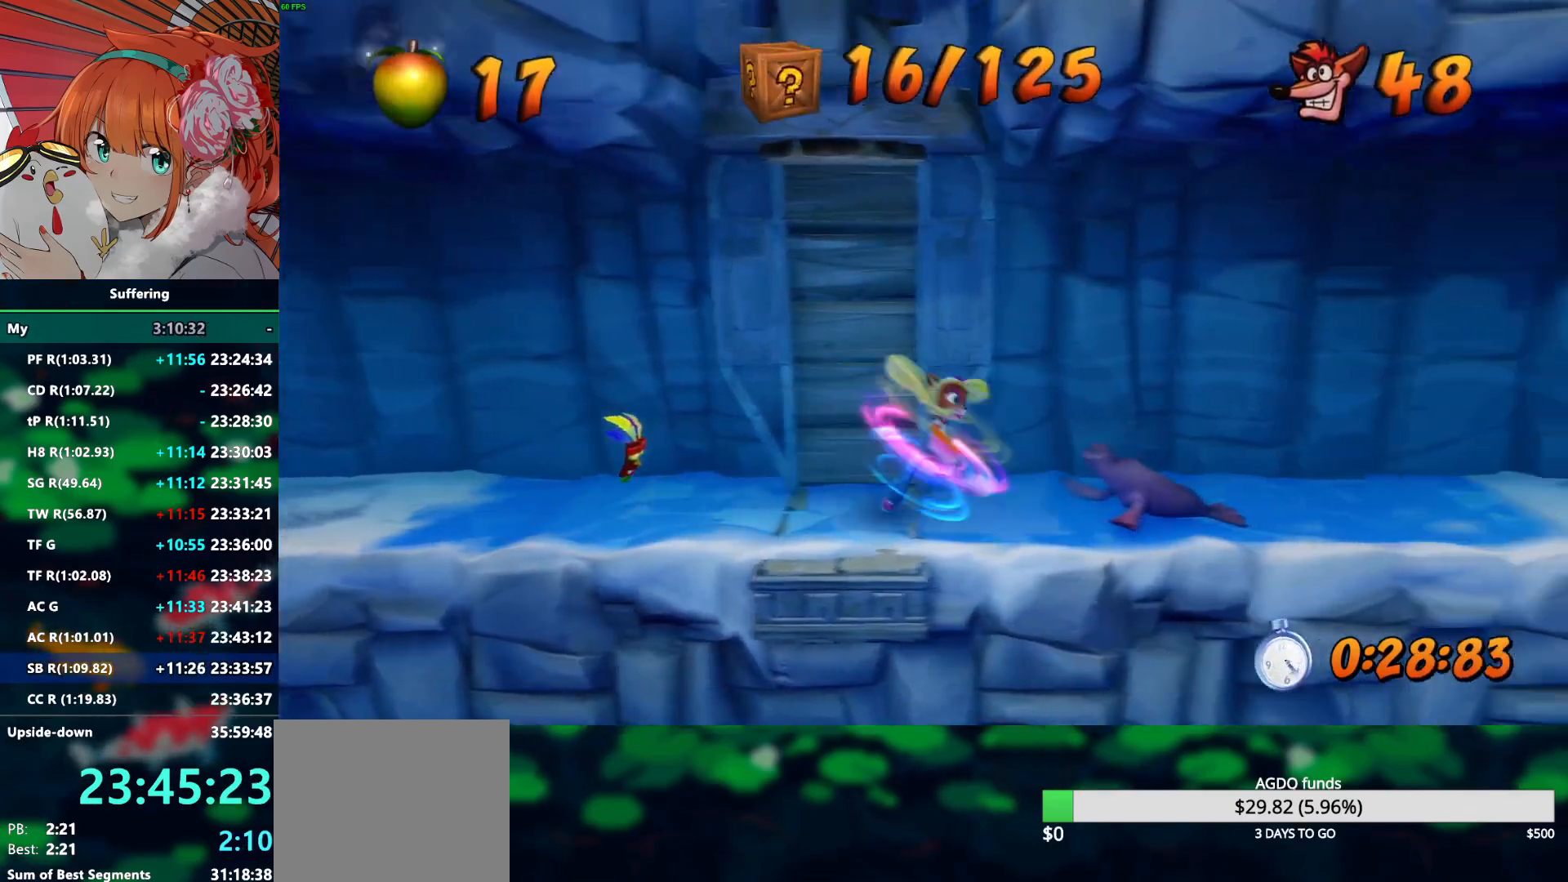
{"dt_ms": 500, "buttons": ["R2"], "left_stick": "right", "right_stick": "center", "events": []}
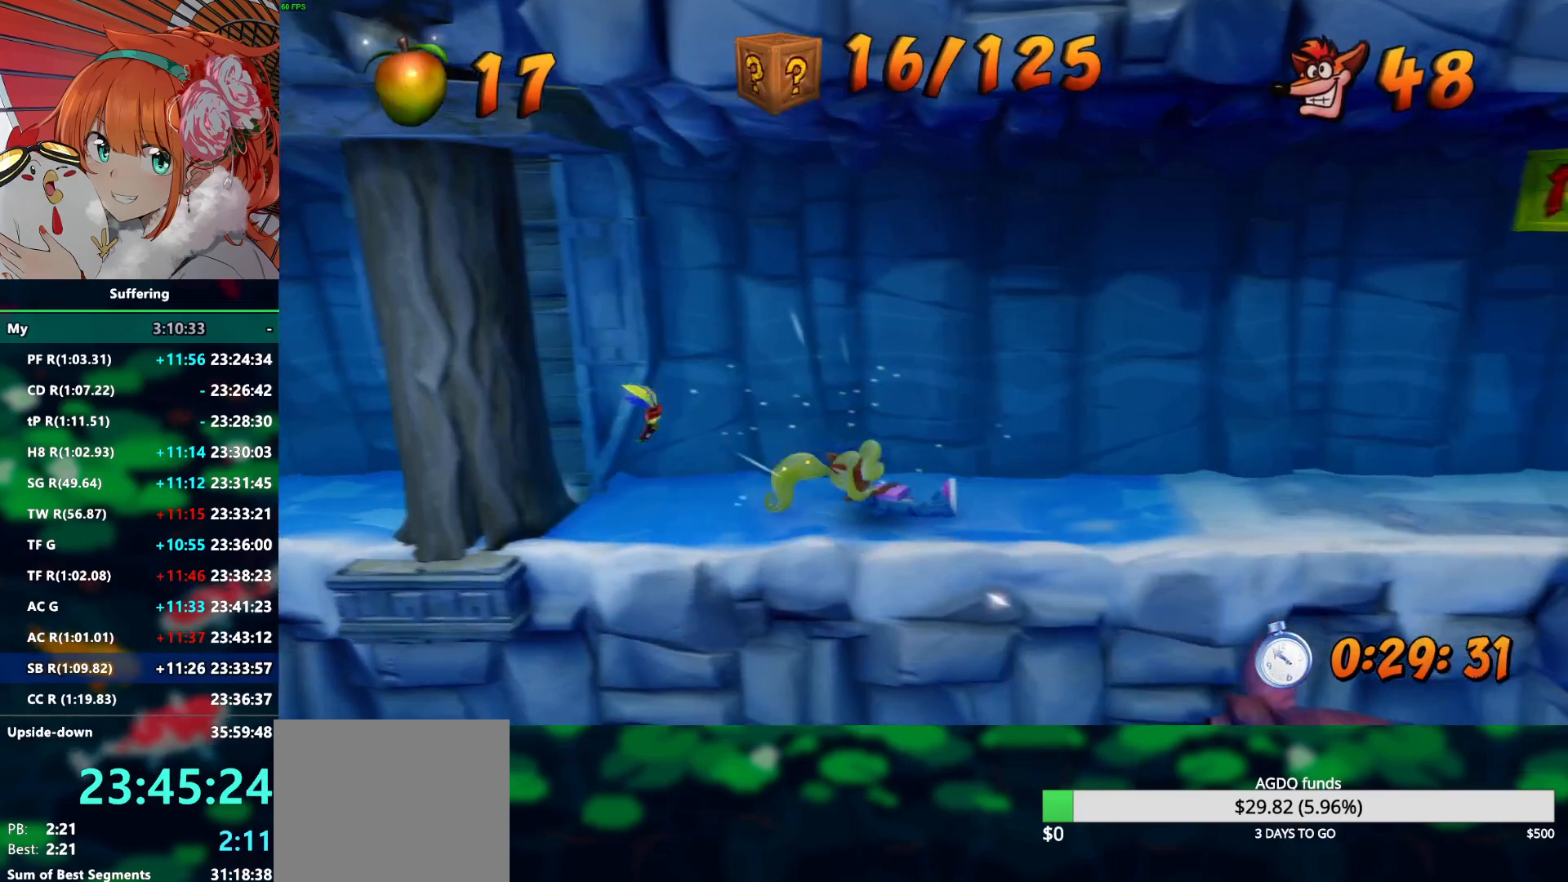
{"dt_ms": 500, "buttons": ["R2"], "left_stick": "right", "right_stick": "center", "events": [[150, "SQUARE", "down"], [267, "SQUARE", "up"]]}
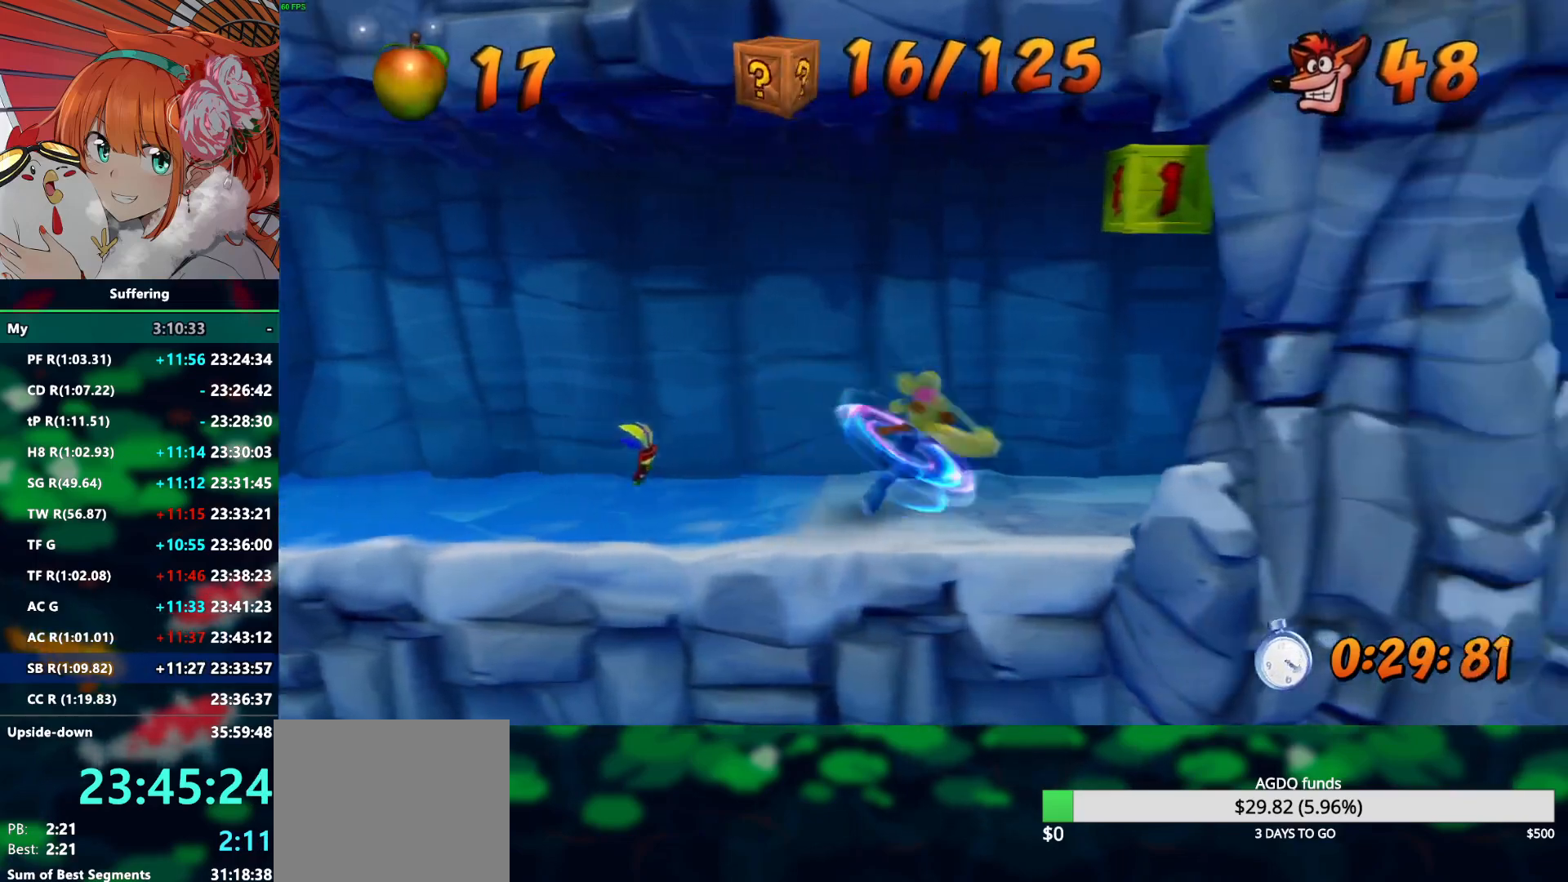
{"dt_ms": 500, "buttons": ["CROSS", "R2"], "left_stick": "right", "right_stick": "center", "events": [[267, "CROSS", "down"]]}
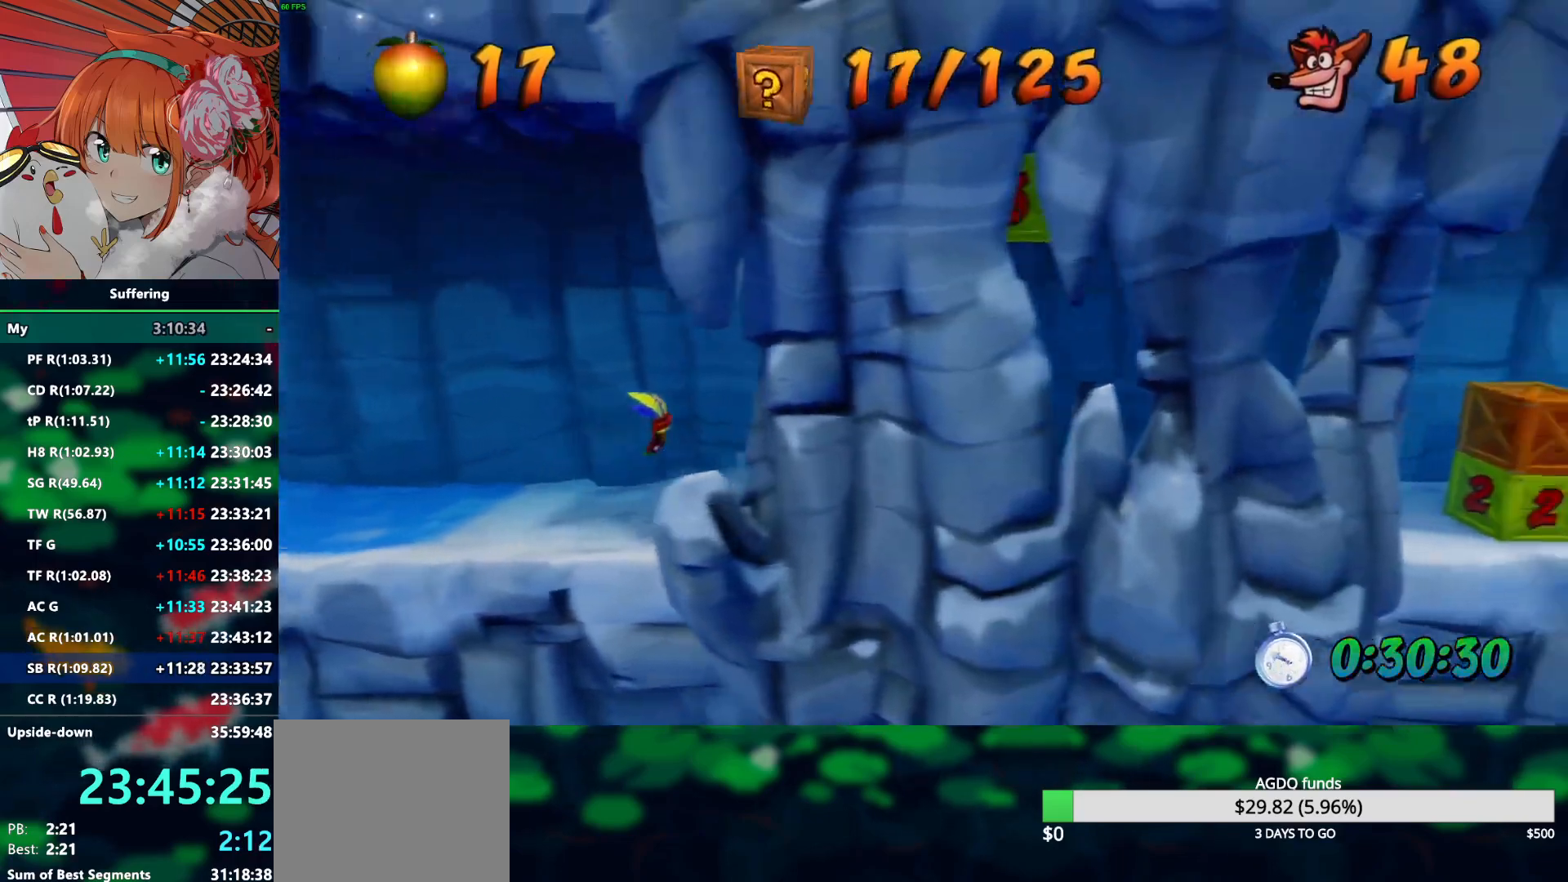
{"dt_ms": 500, "buttons": ["R2"], "left_stick": "right", "right_stick": "center", "events": [[33, "CROSS", "up"], [250, "SQUARE", "down"], [400, "SQUARE", "up"]]}
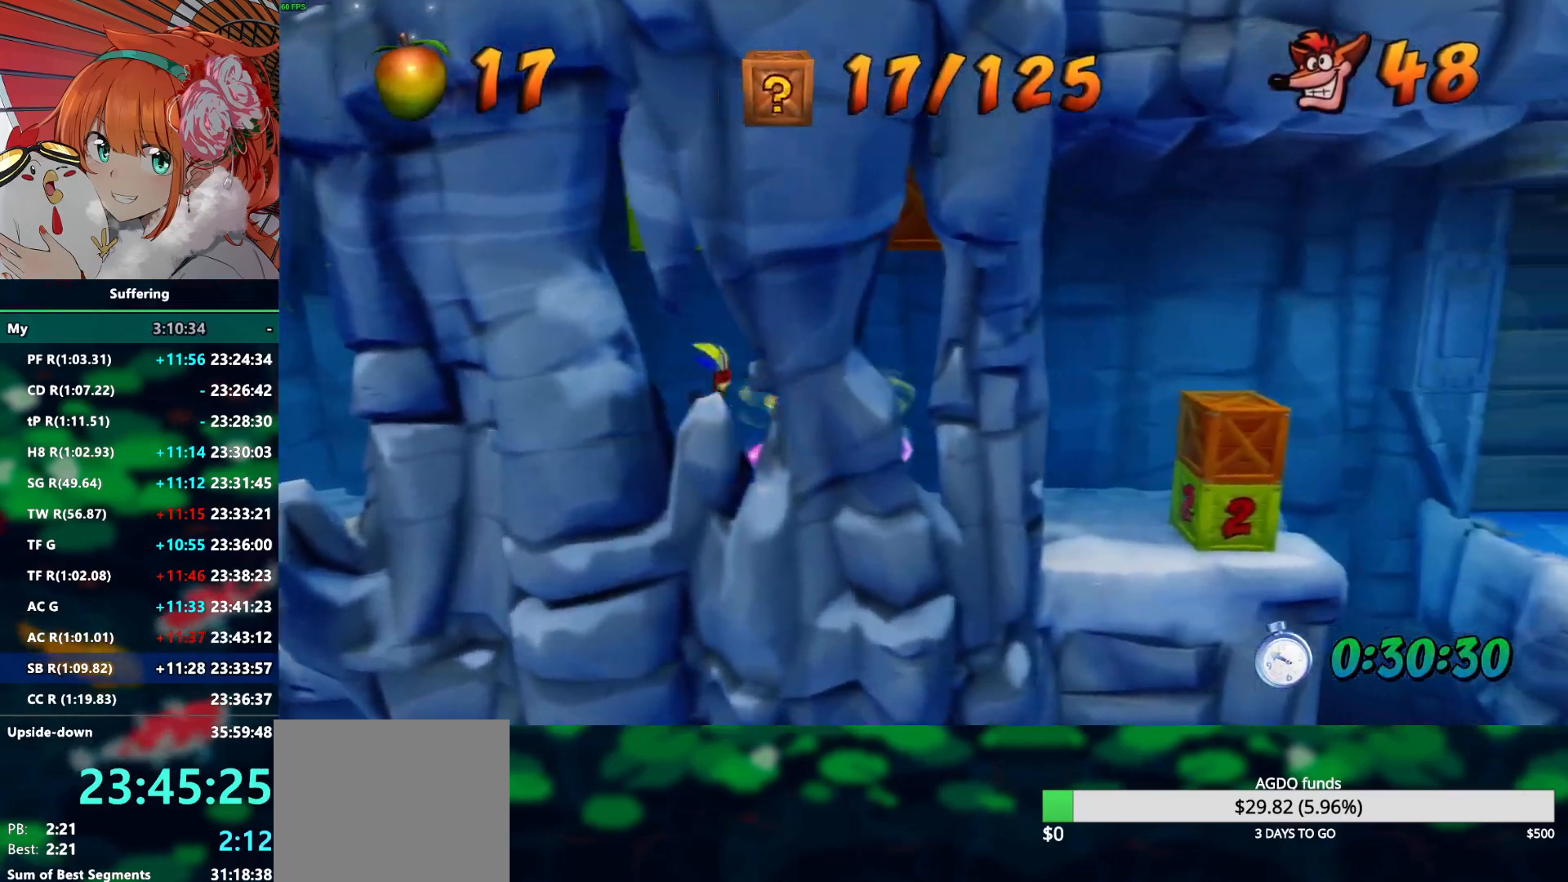
{"dt_ms": 500, "buttons": ["R2"], "left_stick": "right", "right_stick": "center", "events": []}
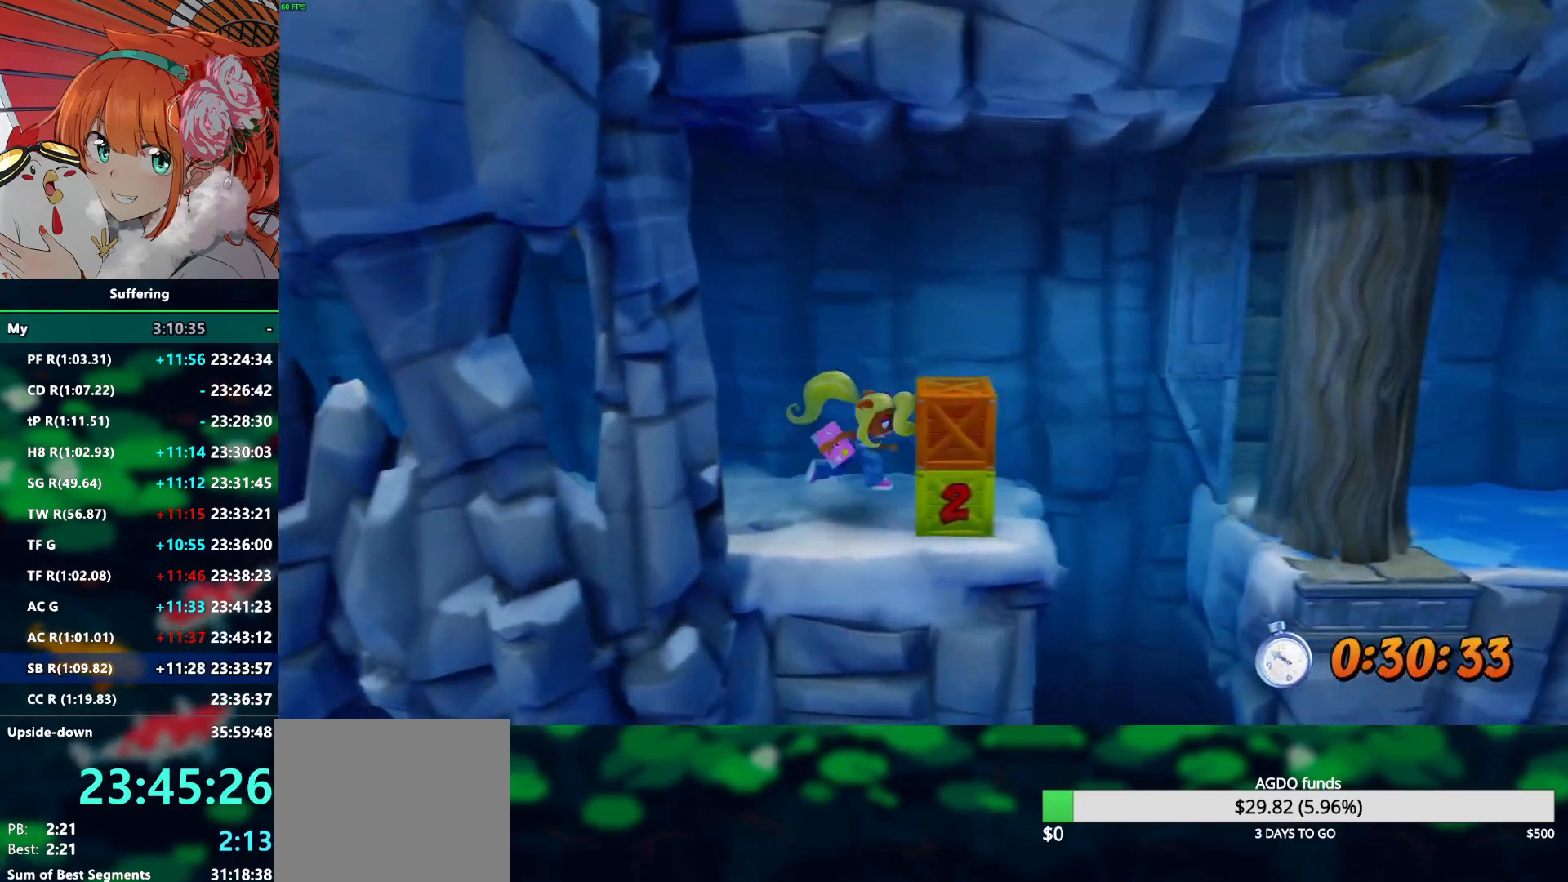
{"dt_ms": 500, "buttons": ["CROSS", "R2"], "left_stick": "right", "right_stick": "center", "events": [[333, "CROSS", "down"]]}
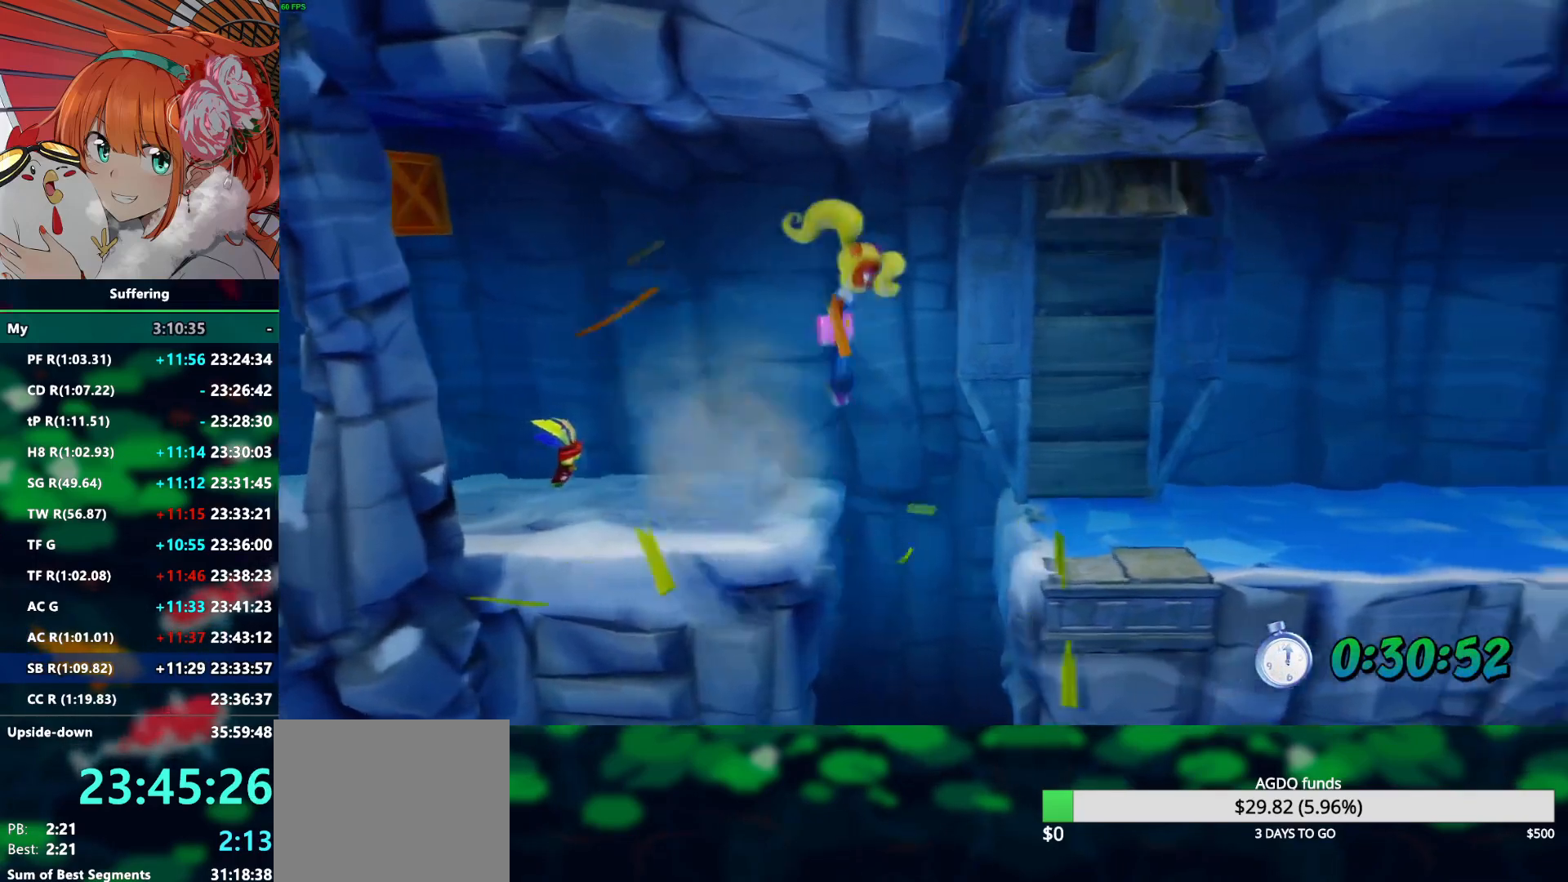
{"dt_ms": 500, "buttons": ["R2"], "left_stick": "right", "right_stick": "center", "events": [[83, "CROSS", "up"]]}
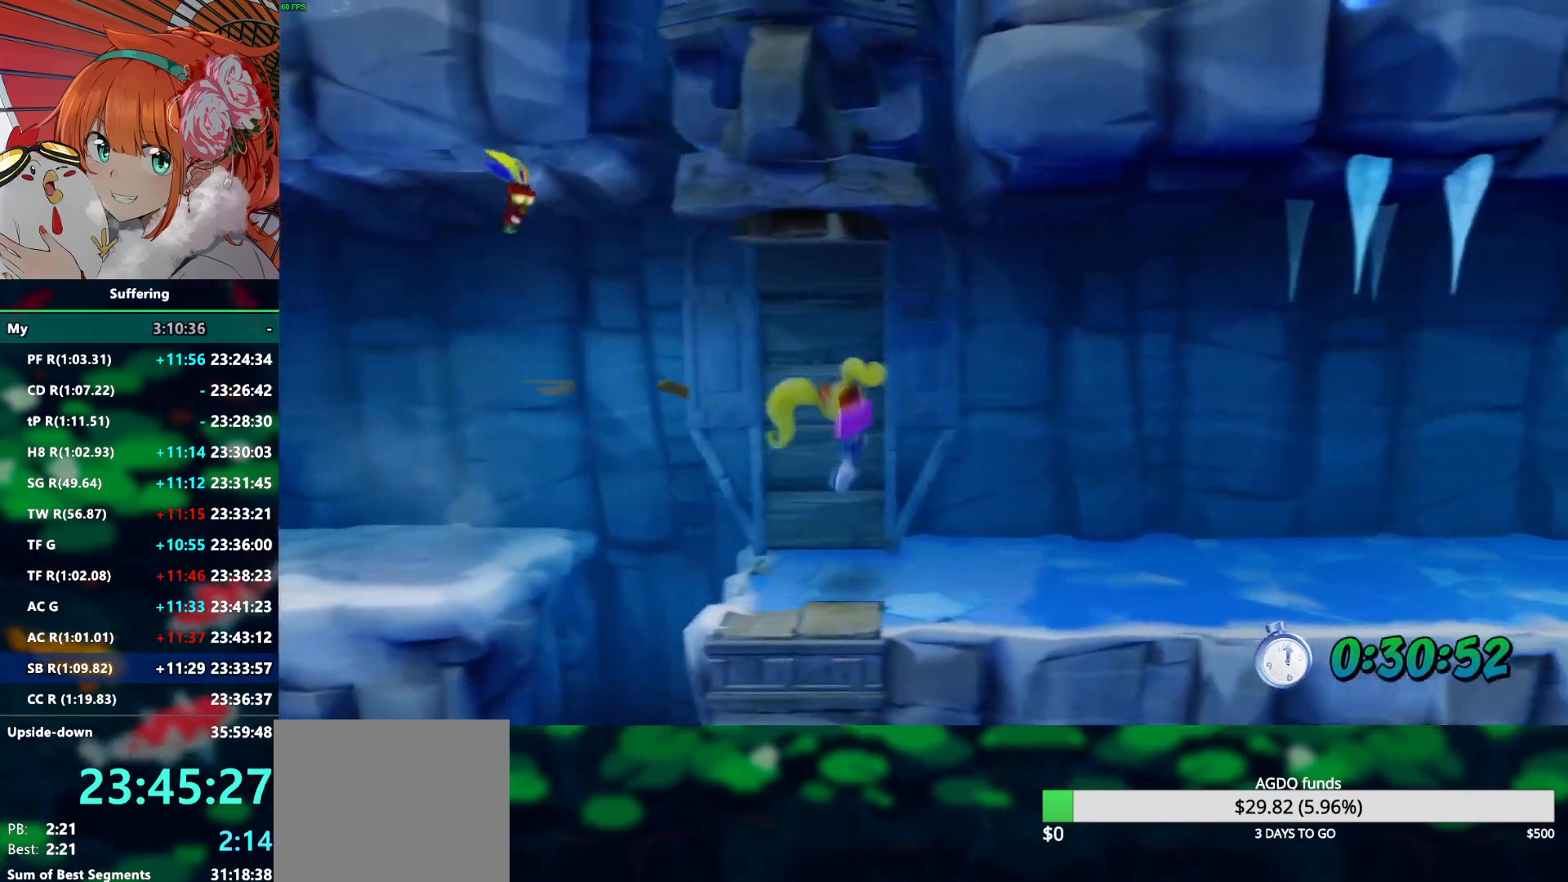
{"dt_ms": 500, "buttons": ["R2"], "left_stick": "right", "right_stick": "center", "events": []}
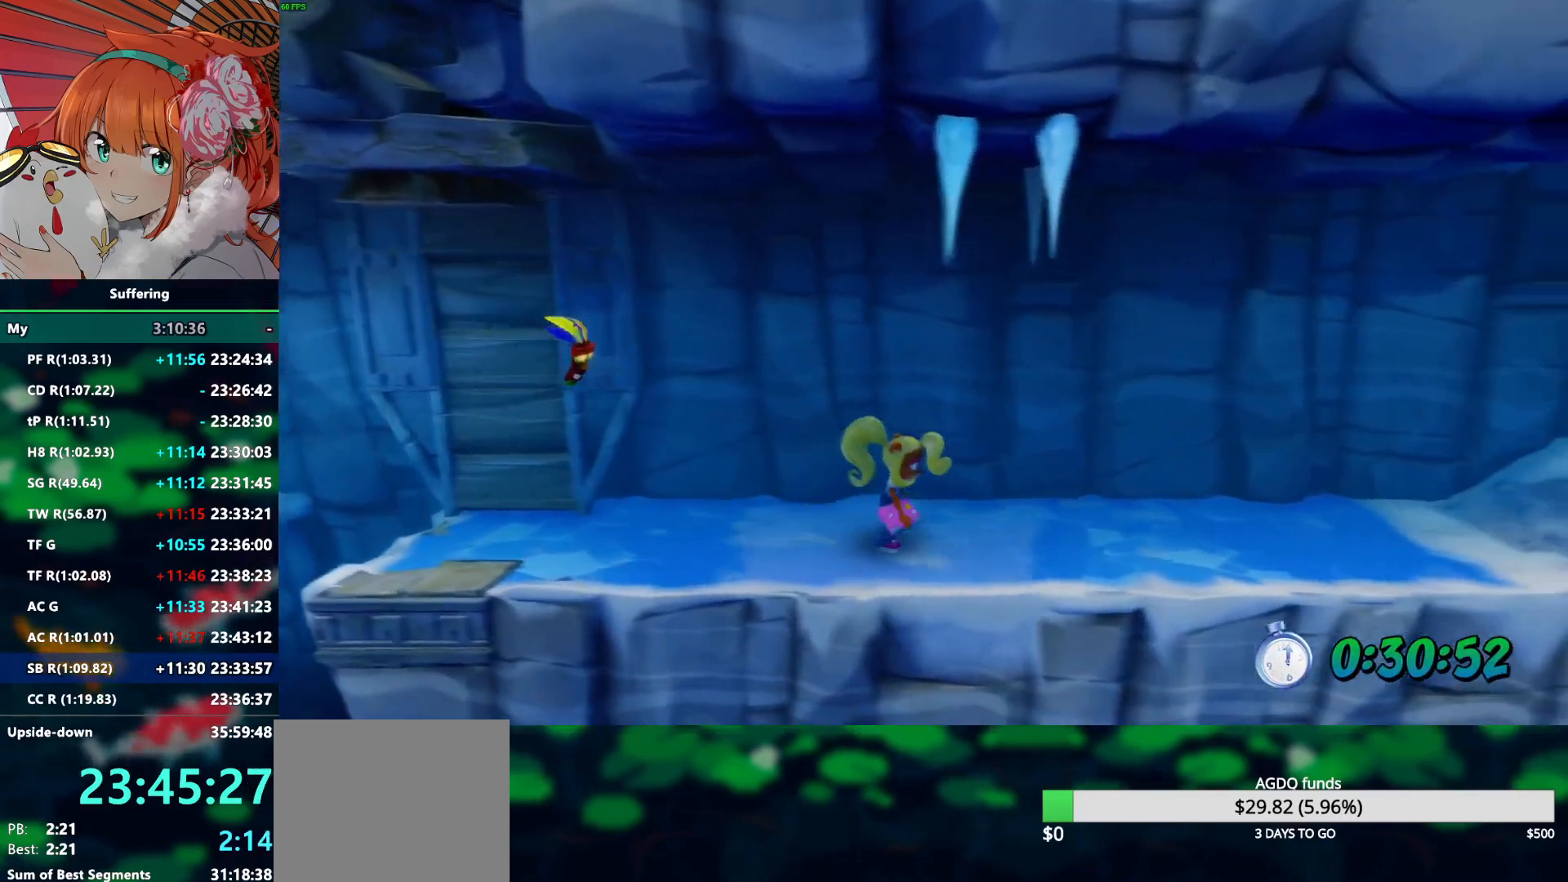
{"dt_ms": 500, "buttons": ["CROSS", "R2"], "left_stick": "right", "right_stick": "center"}
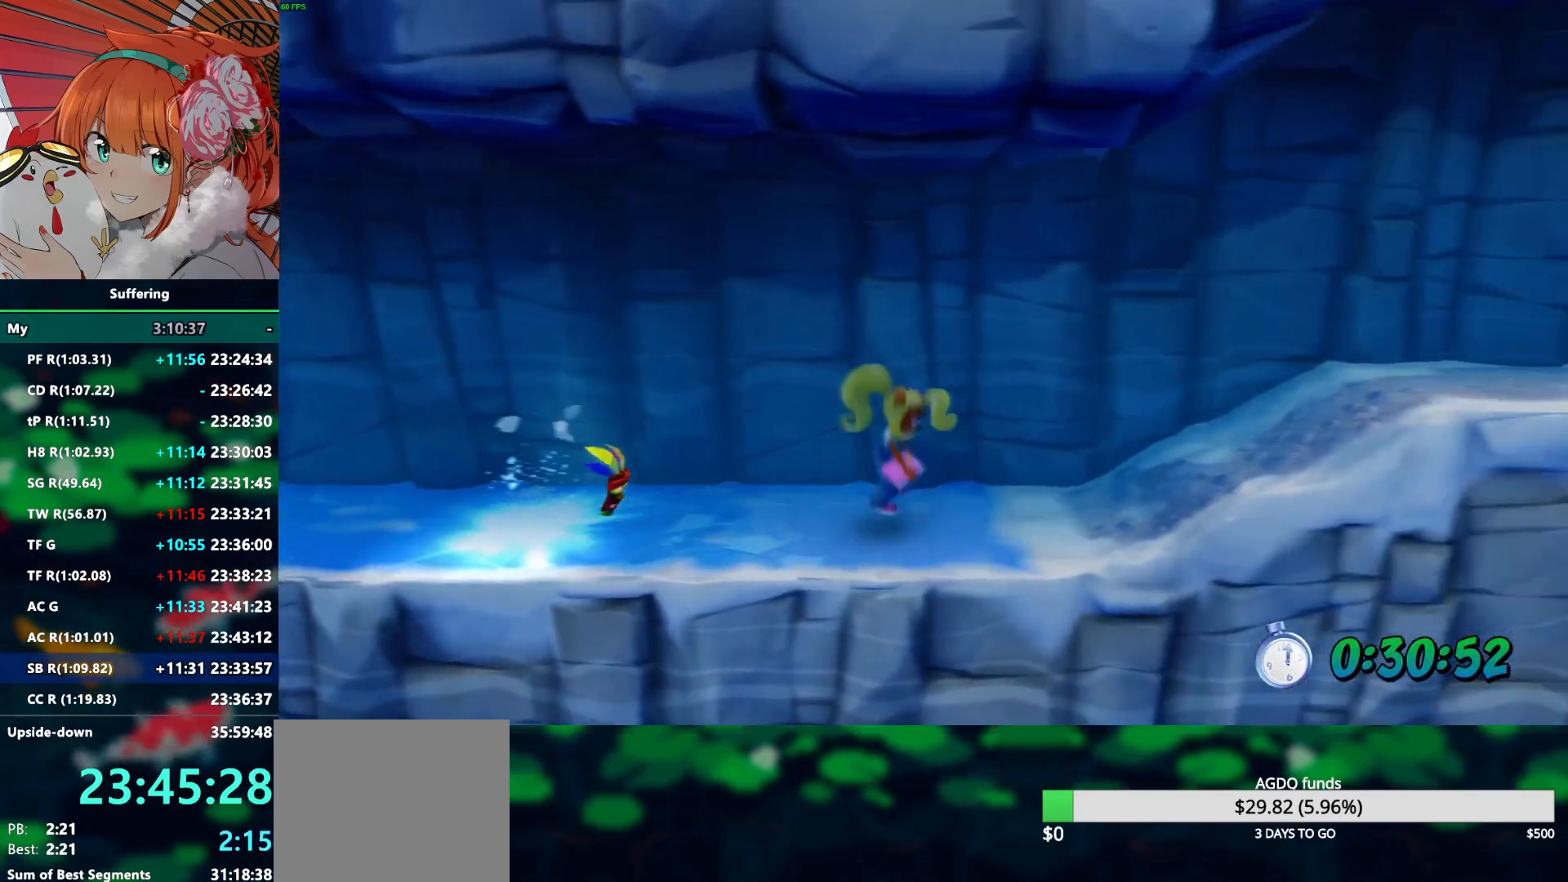
{"dt_ms": 500, "buttons": ["R2"], "left_stick": "right", "right_stick": "center", "events": [[400, "CROSS", "up"]]}
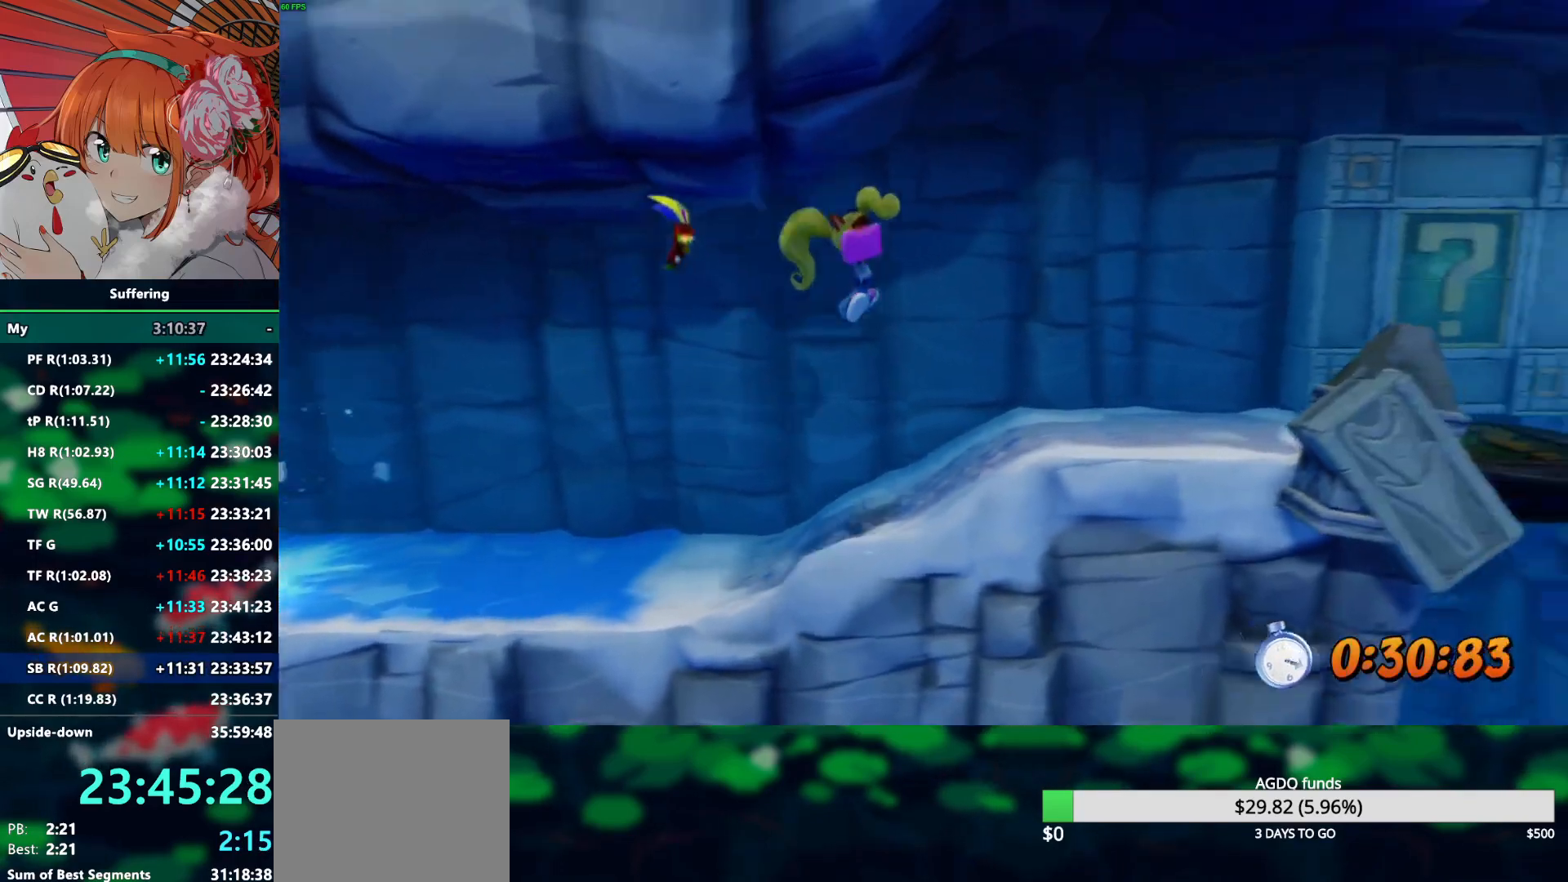
{"dt_ms": 500, "buttons": ["R2"], "left_stick": "right", "right_stick": "center", "events": []}
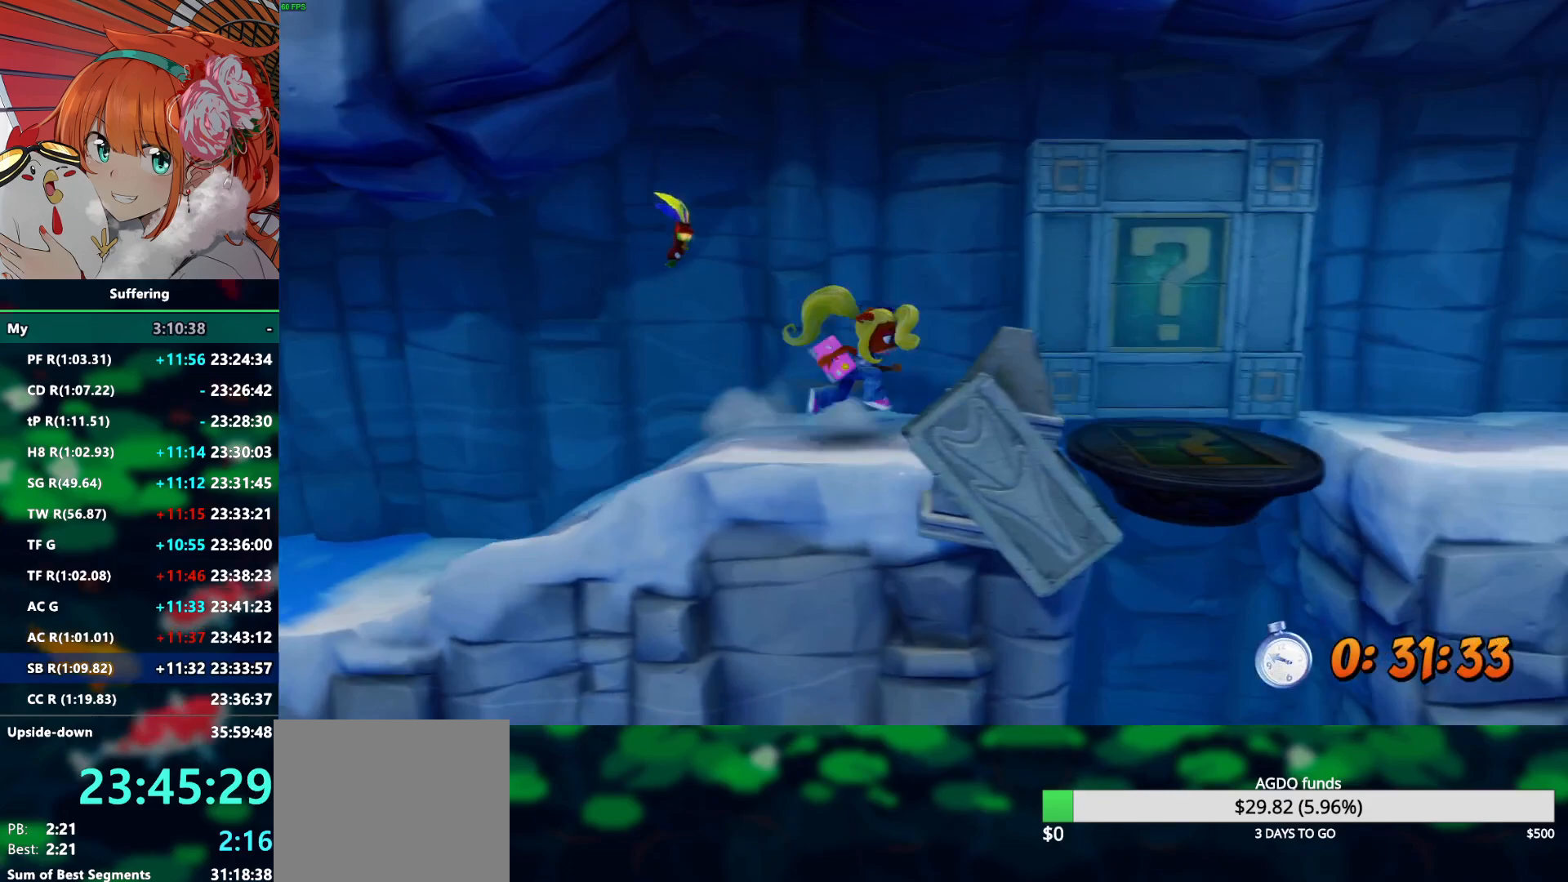
{"dt_ms": 500, "buttons": ["CROSS", "R2"], "left_stick": "right", "right_stick": "center", "events": [[300, "CROSS", "down"]]}
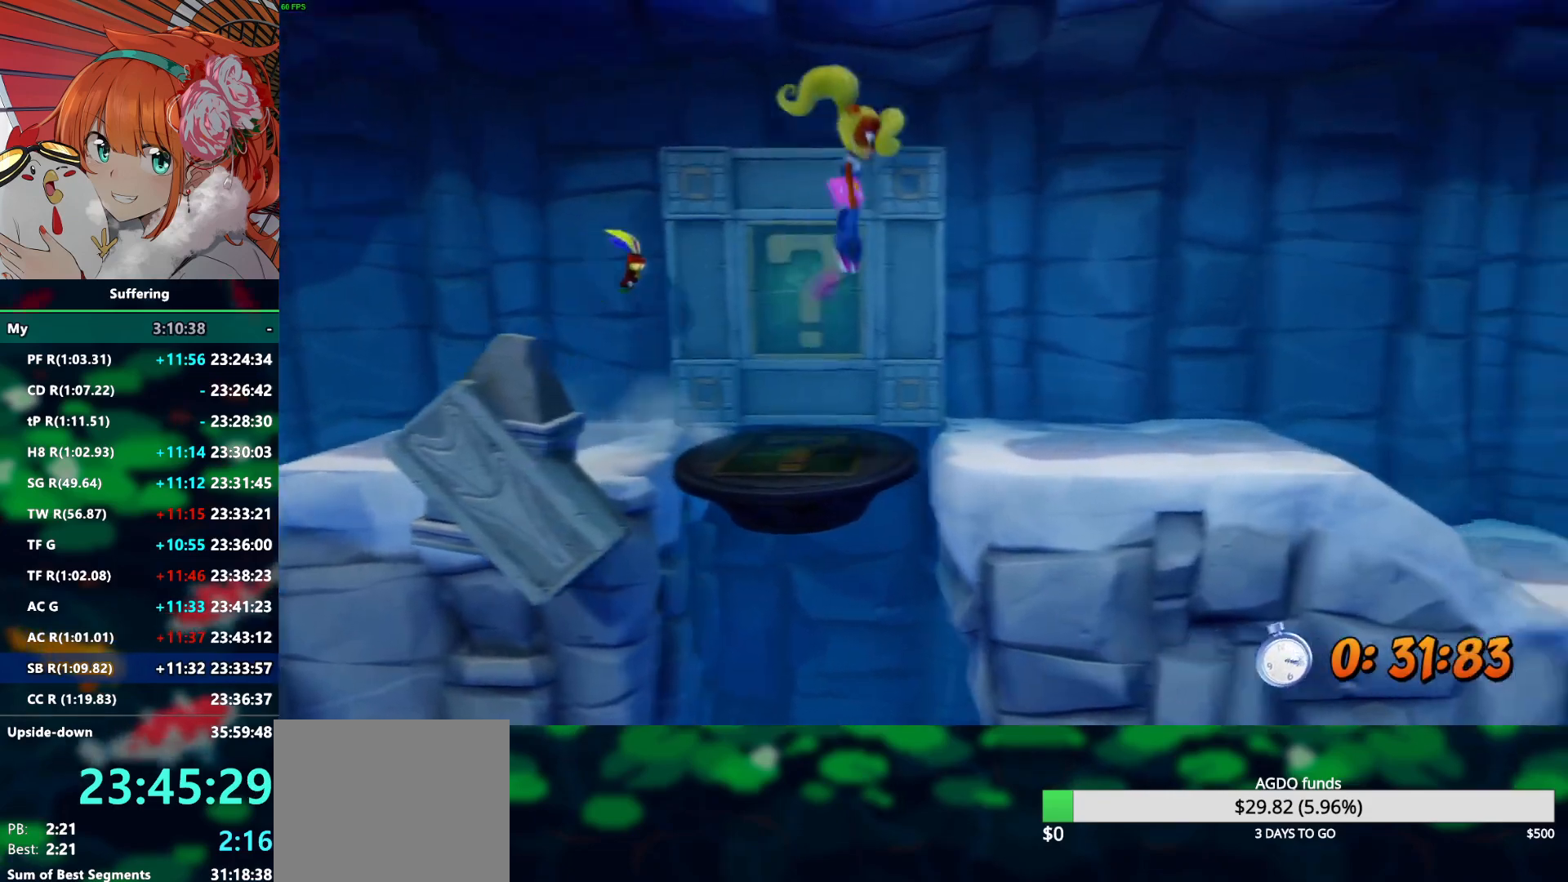
{"dt_ms": 500, "buttons": ["R2"], "left_stick": "right", "right_stick": "center", "events": [[167, "CROSS", "up"]]}
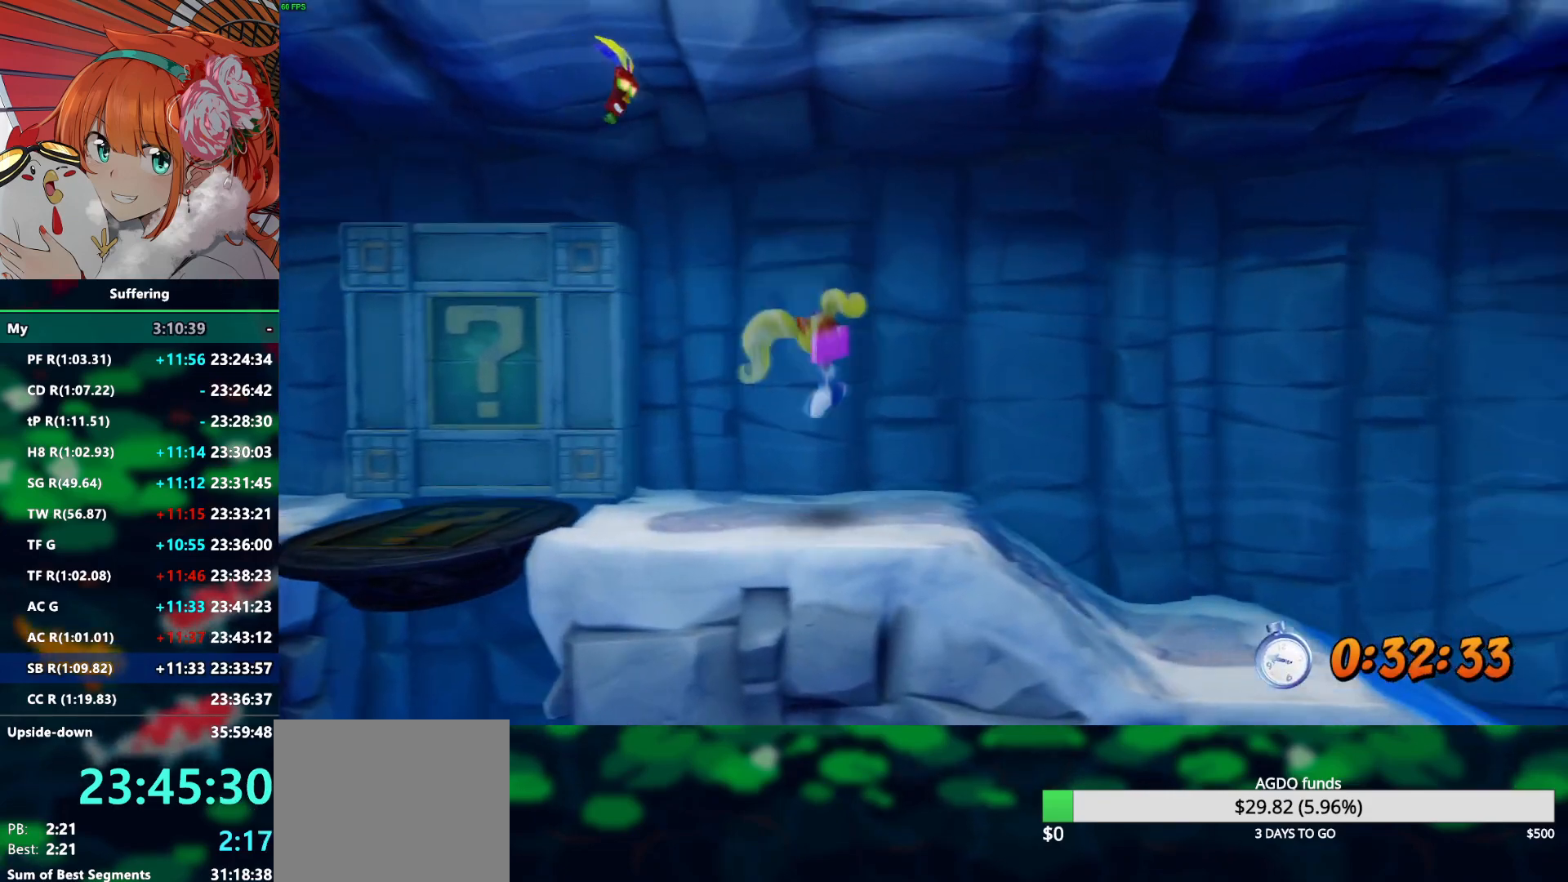
{"dt_ms": 500, "buttons": ["R2"], "left_stick": "right", "right_stick": "center", "events": []}
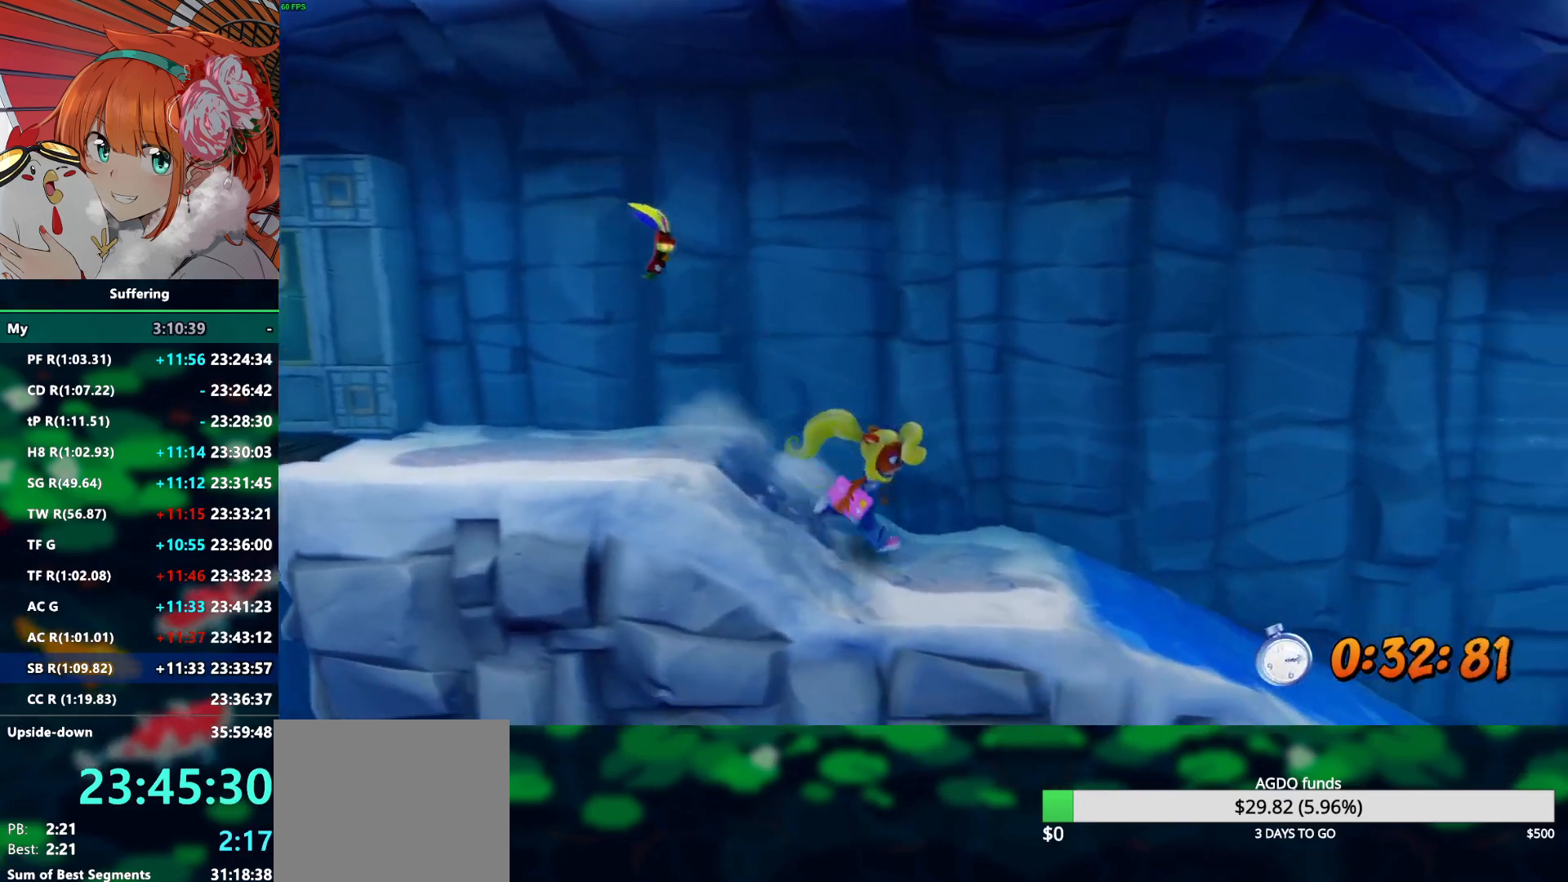
{"dt_ms": 500, "buttons": ["R2"], "left_stick": "right", "right_stick": "center", "events": []}
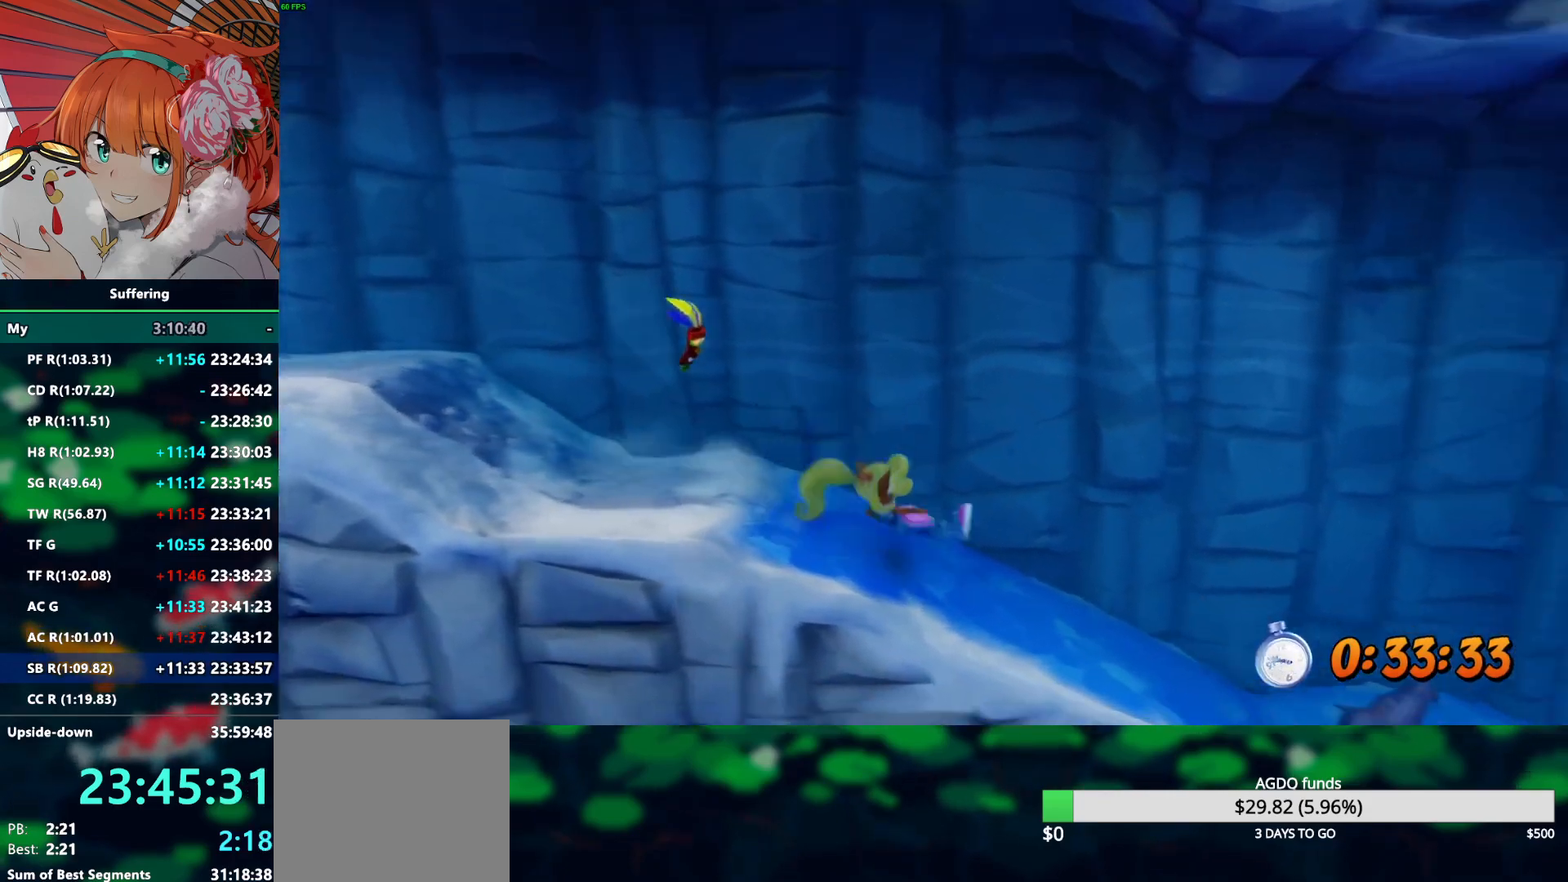
{"dt_ms": 500, "buttons": ["R2"], "left_stick": "right", "right_stick": "center", "events": []}
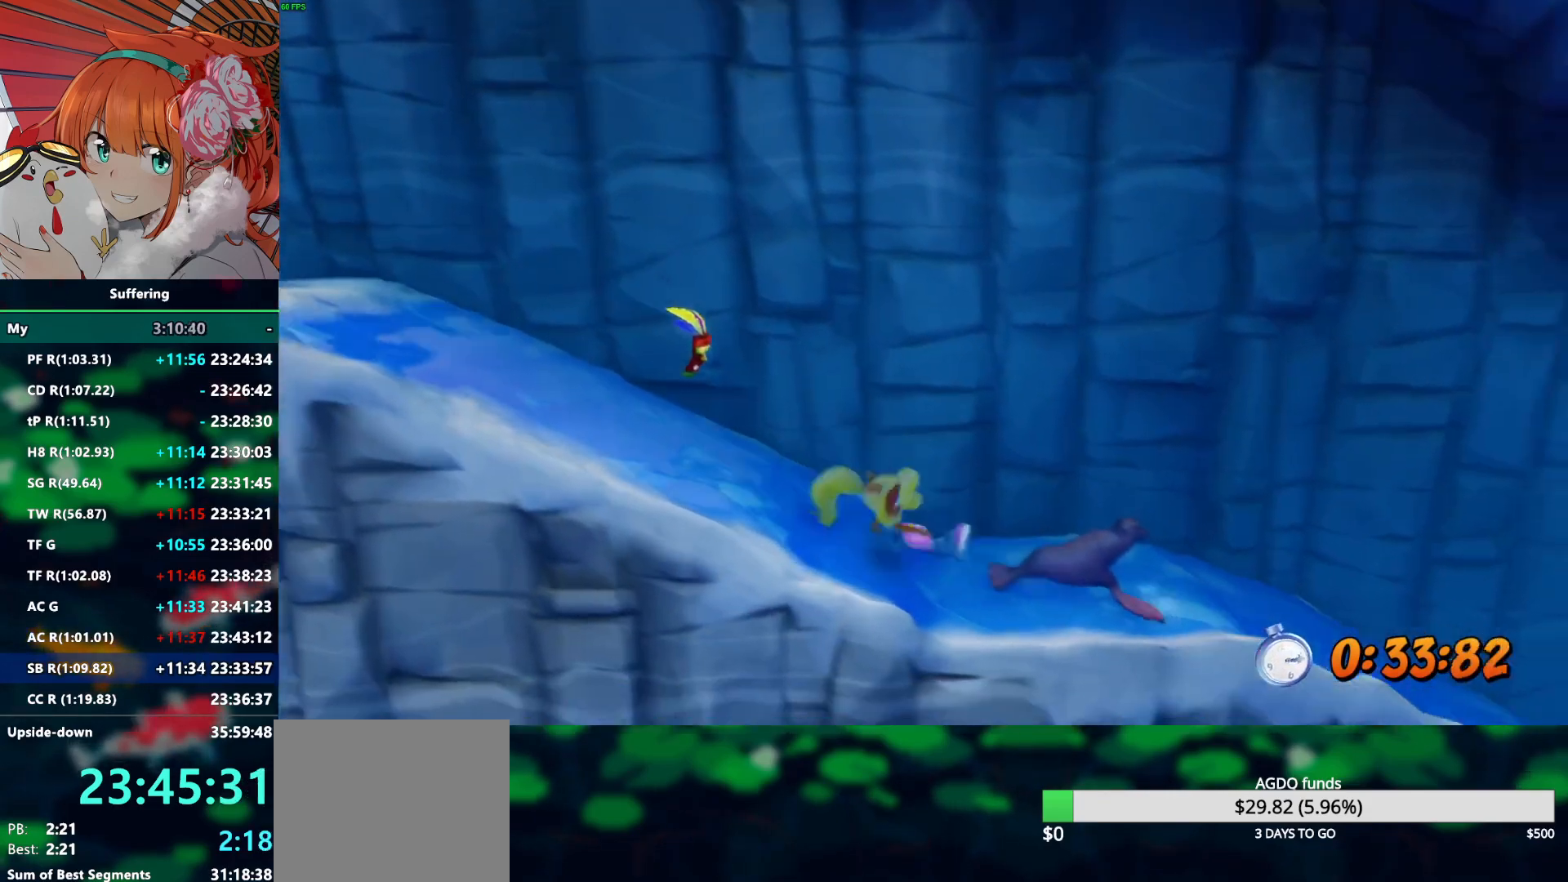
{"dt_ms": 500, "buttons": ["R2"], "left_stick": "right", "right_stick": "center", "events": []}
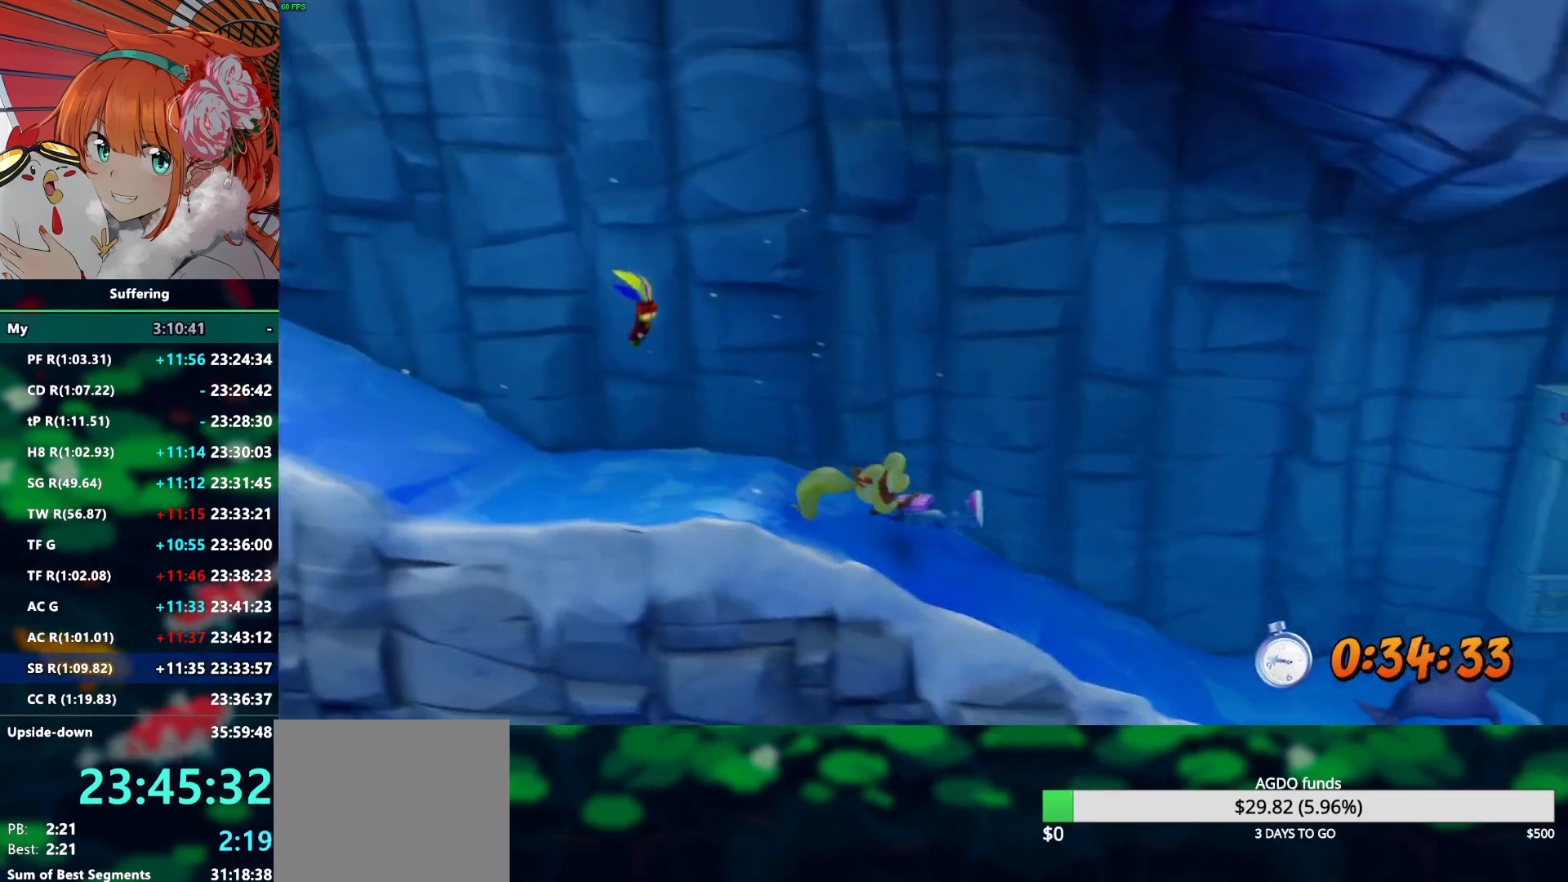
{"dt_ms": 1000, "buttons": ["R2"], "left_stick": "right", "right_stick": "center"}
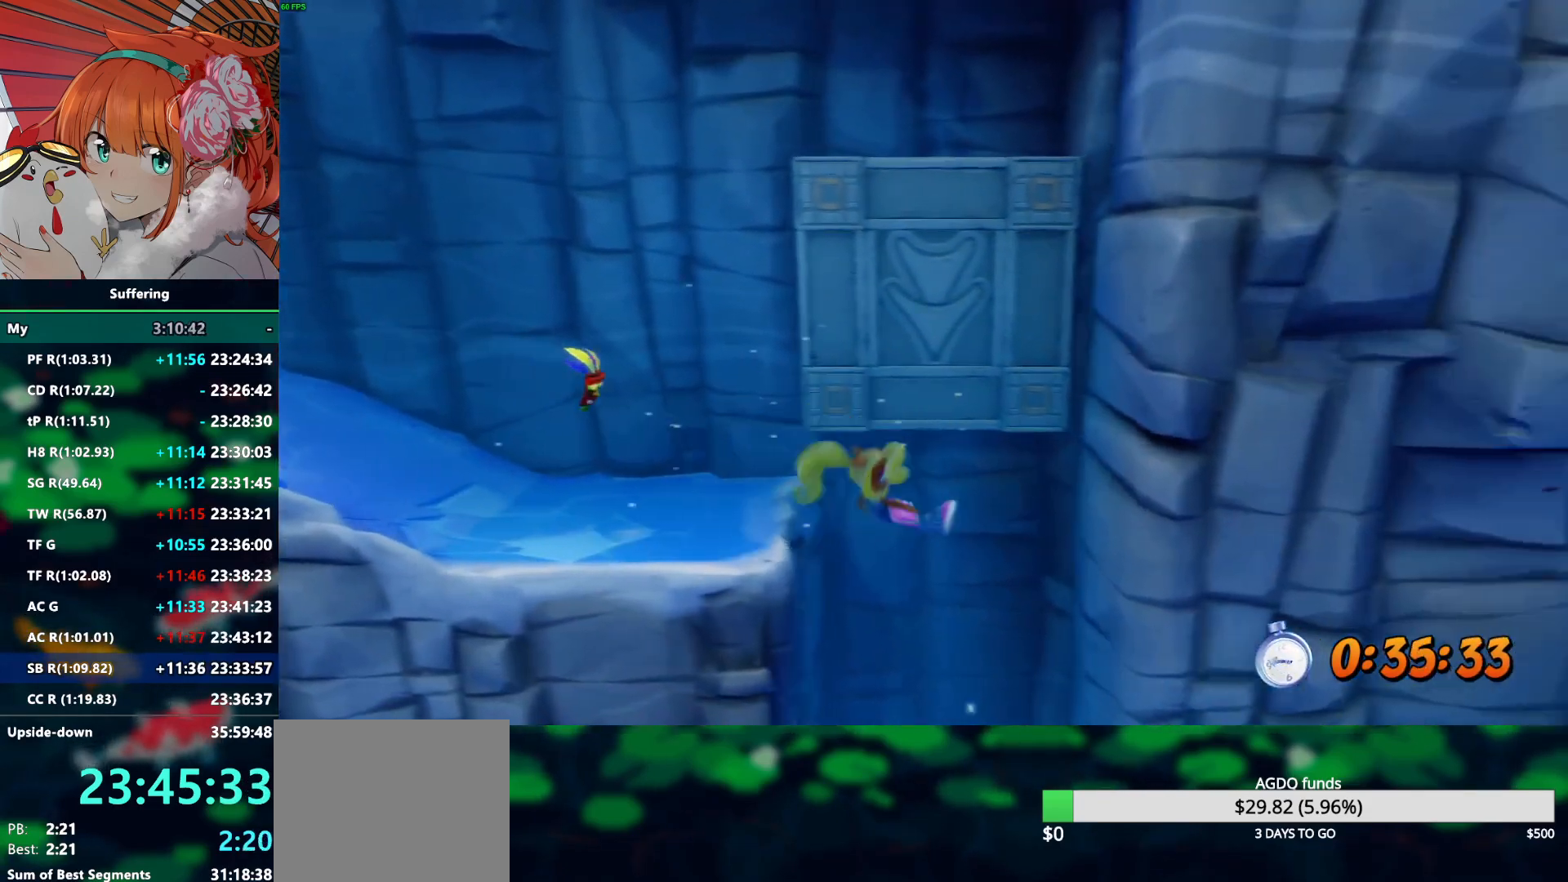
{"dt_ms": 500, "buttons": ["R2"], "left_stick": "right", "right_stick": "center", "events": []}
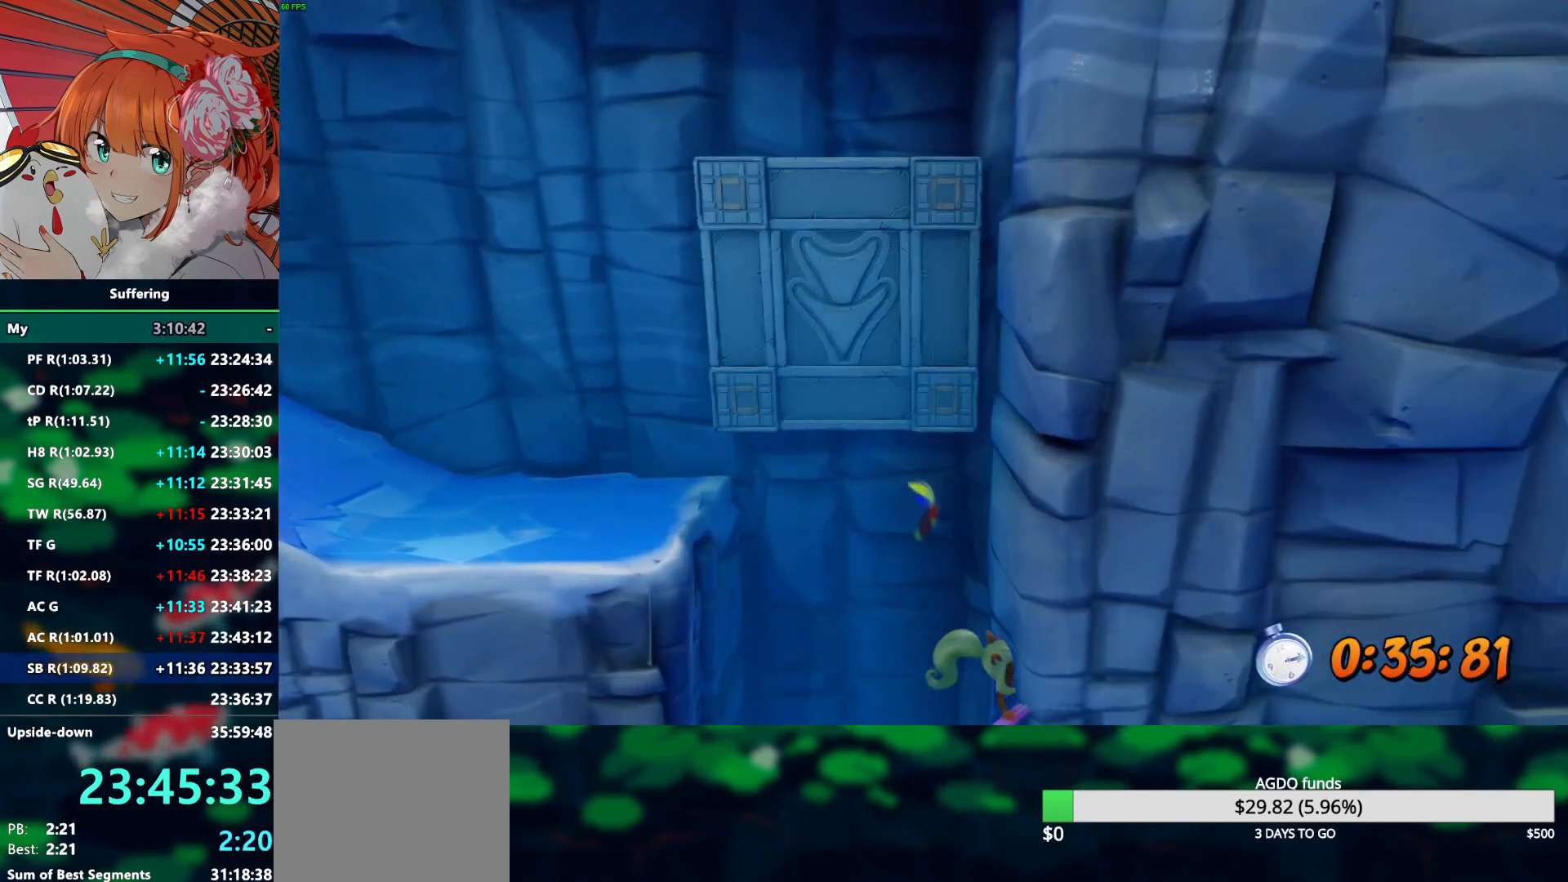
{"dt_ms": 500, "buttons": ["R2"], "left_stick": "center", "right_stick": "center", "events": [[50, "left_stick", "center"]]}
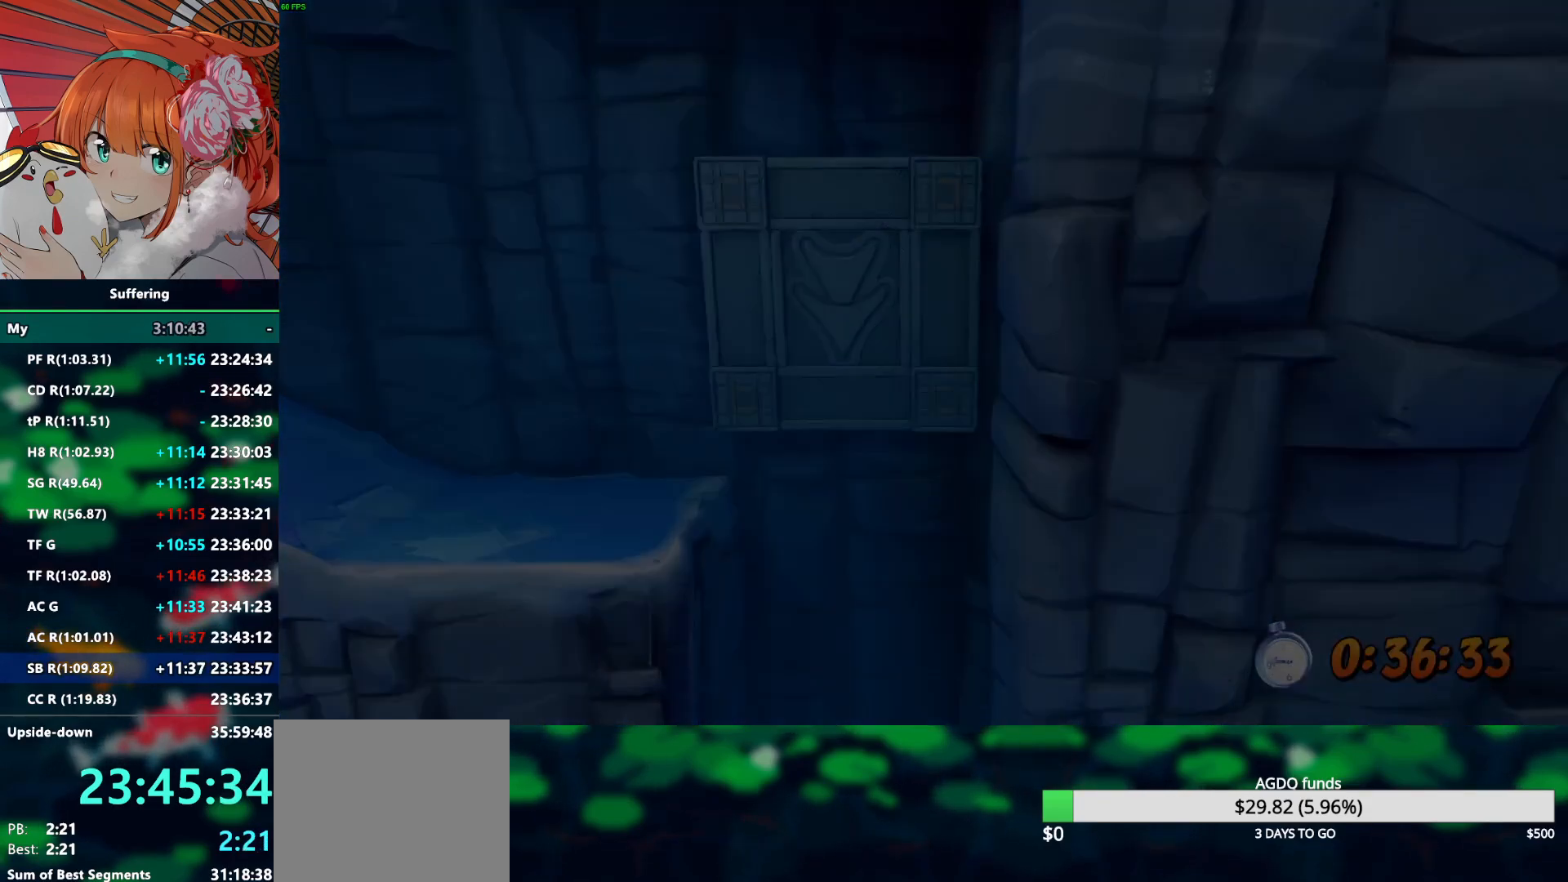
{"dt_ms": 500, "buttons": ["R2"], "left_stick": "center", "right_stick": "center", "events": []}
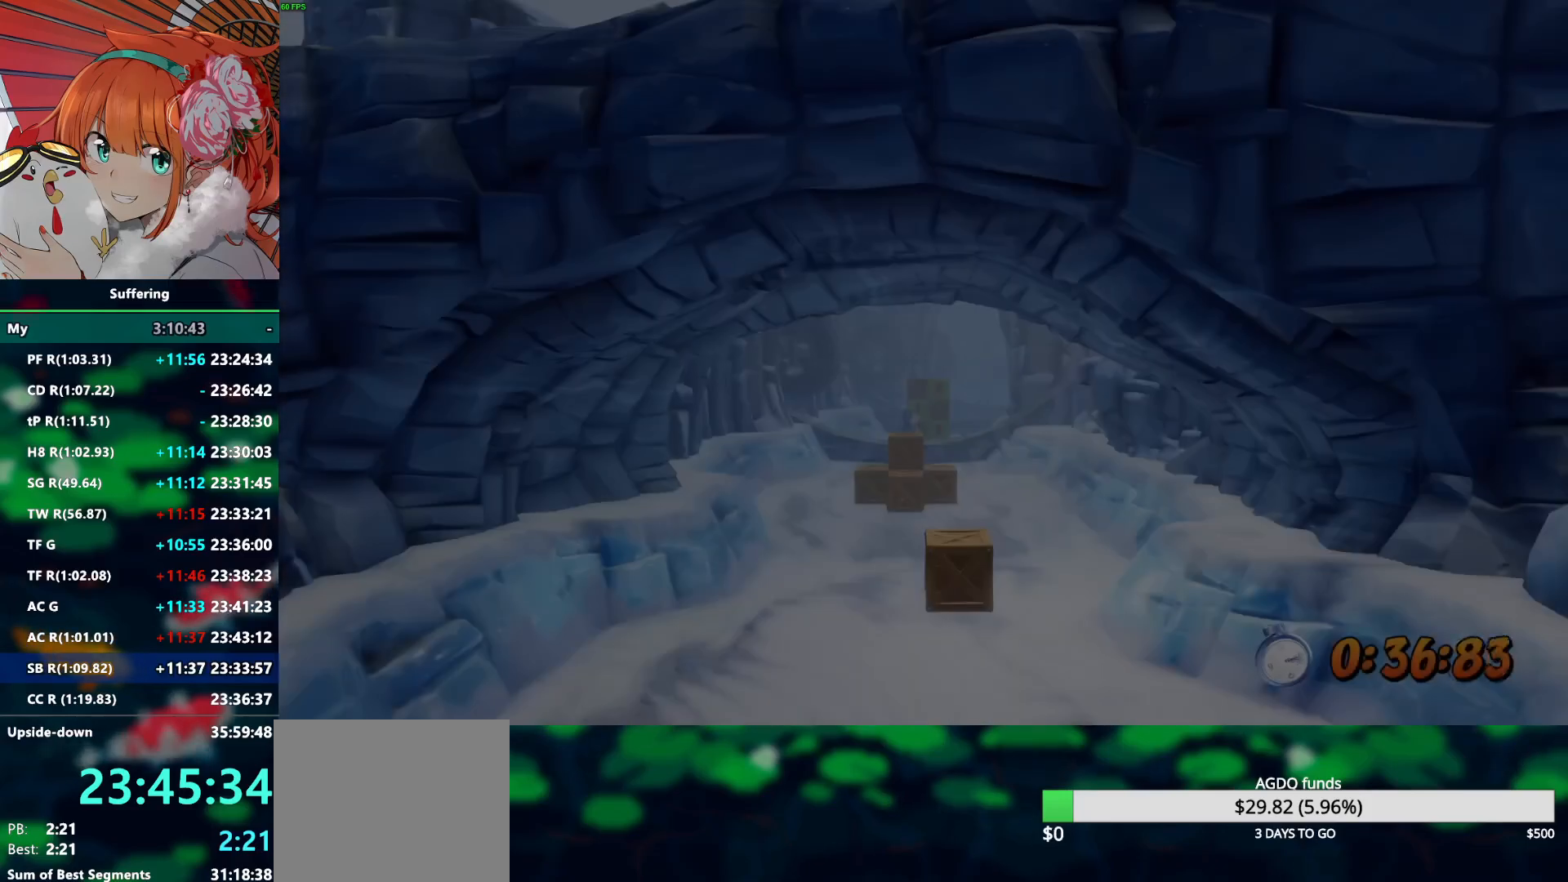
{"dt_ms": 500, "buttons": ["R2"], "left_stick": "up", "right_stick": "center", "events": [[50, "left_stick", "up"]]}
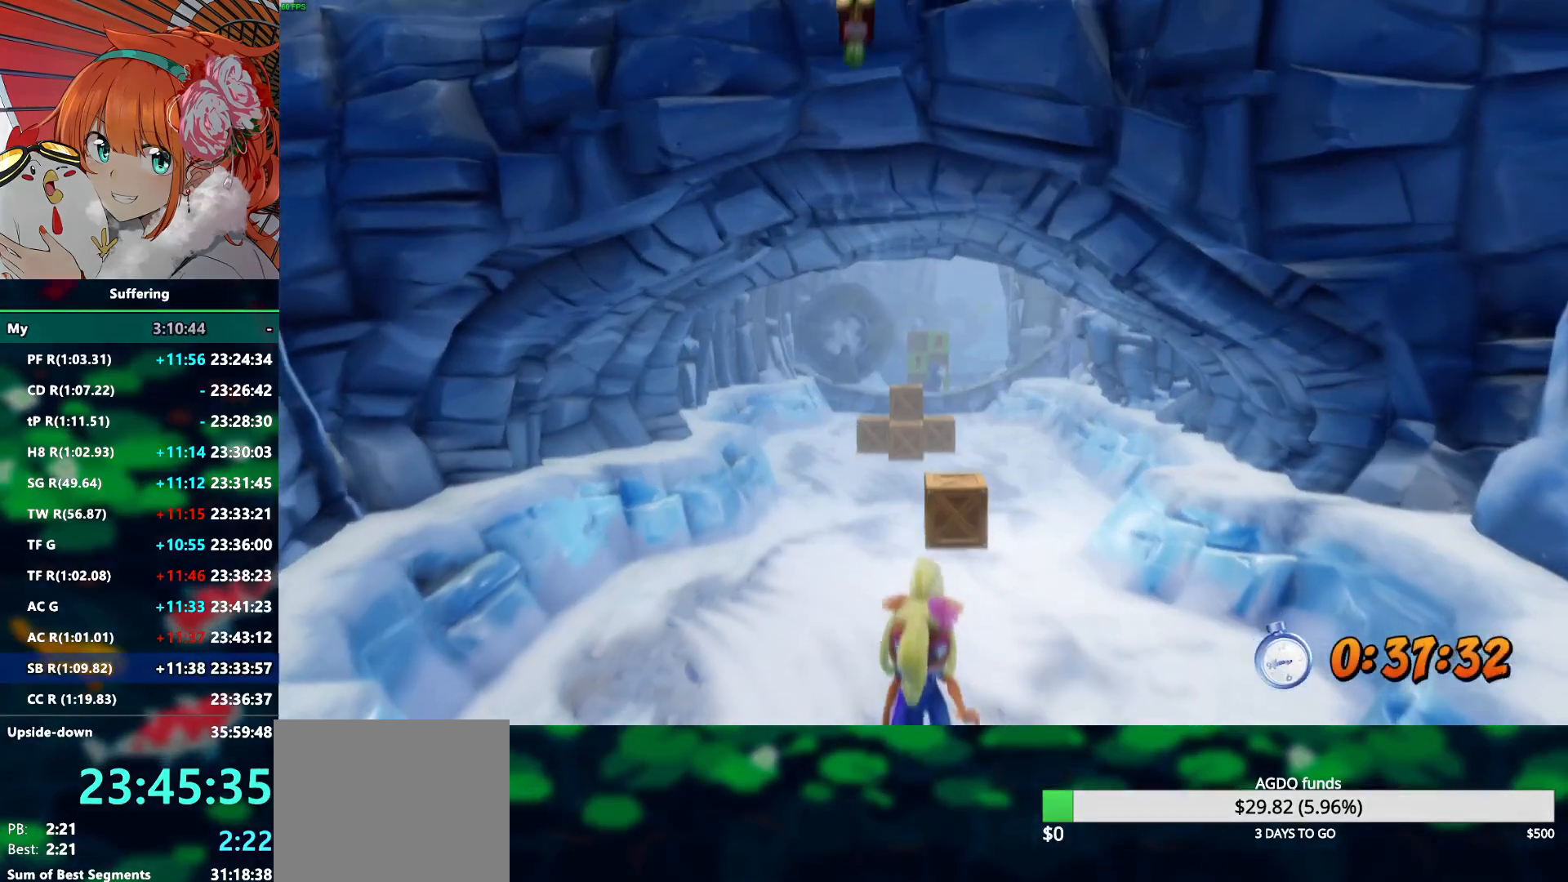
{"dt_ms": 500, "buttons": ["R2"], "left_stick": "up", "right_stick": "center", "events": []}
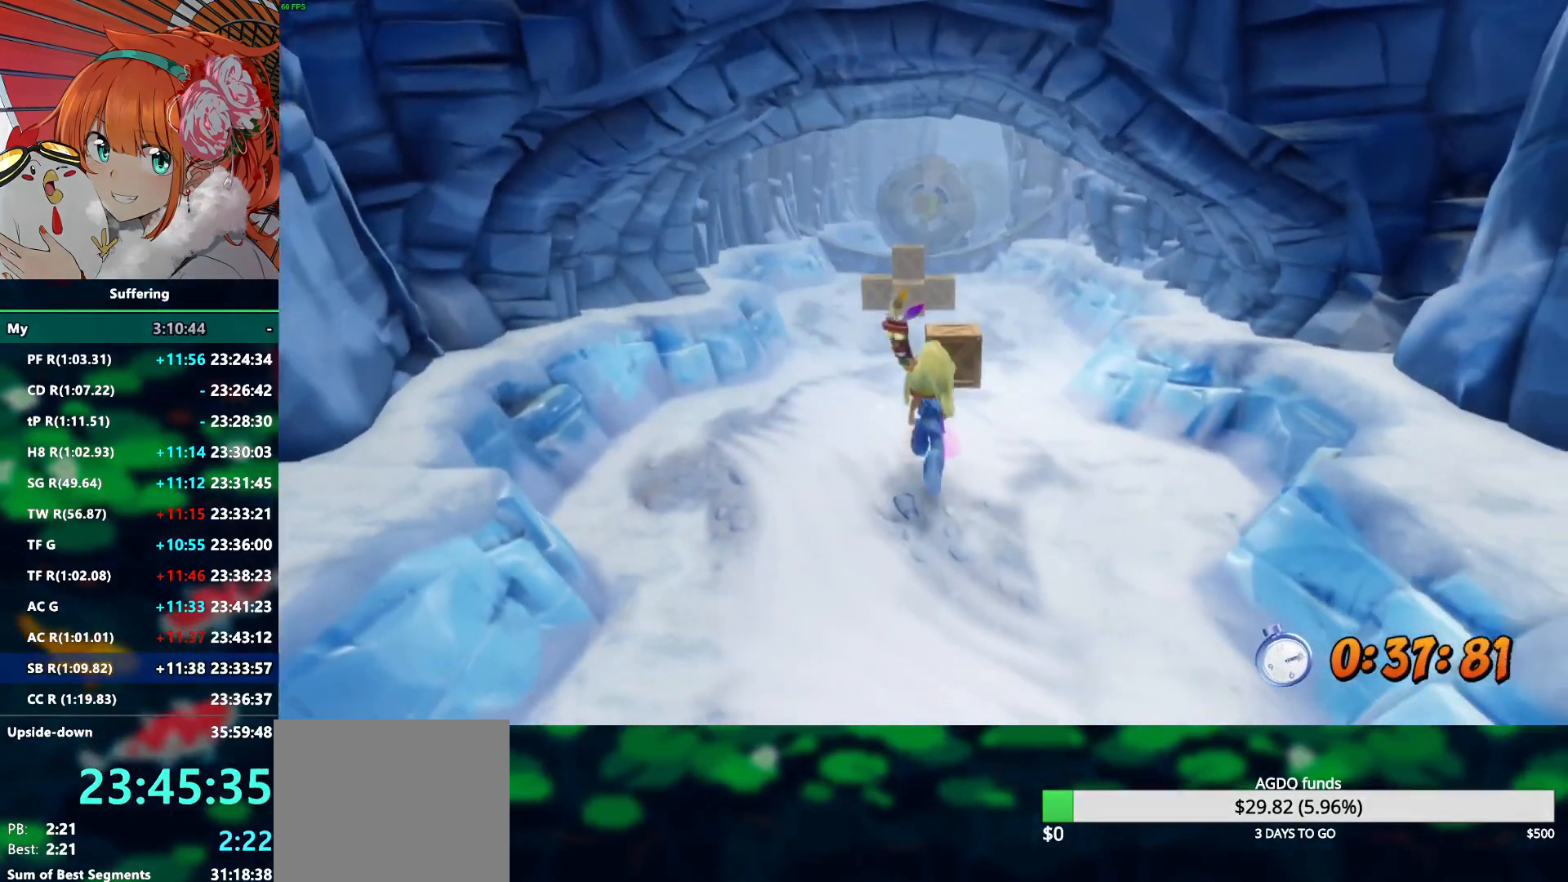
{"dt_ms": 500, "buttons": ["R2"], "left_stick": "up", "right_stick": "center", "events": [[367, "CROSS", "down"], [467, "CROSS", "up"]]}
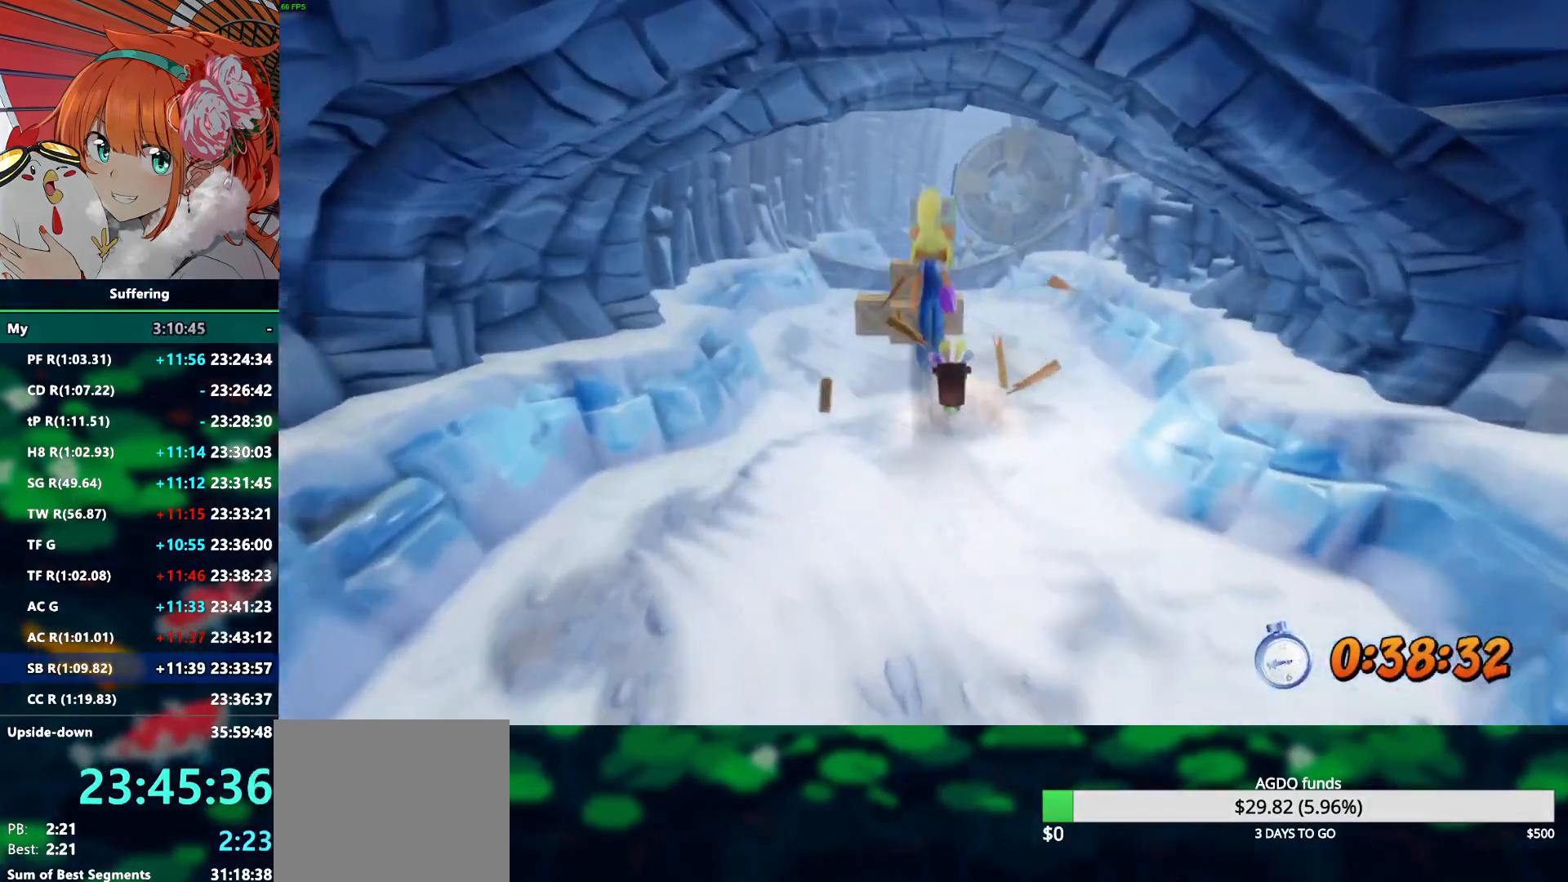
{"dt_ms": 500, "buttons": ["R2"], "left_stick": "up", "right_stick": "center", "events": []}
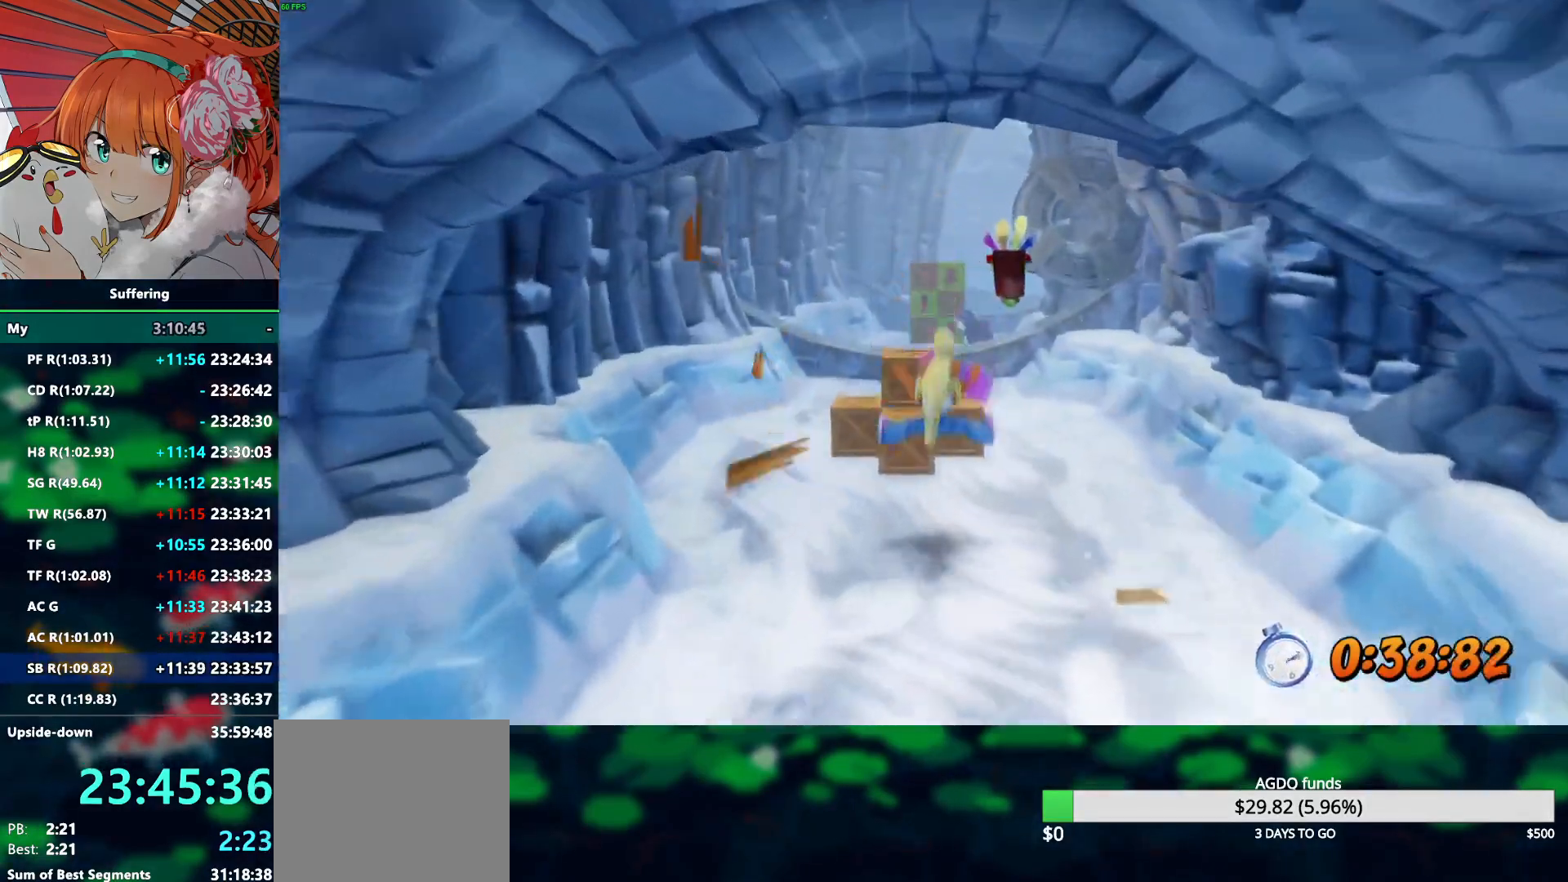
{"dt_ms": 500, "buttons": ["R2"], "left_stick": "up-right", "right_stick": "center", "events": [[317, "SQUARE", "down"], [467, "SQUARE", "up"], [483, "left_stick", "up-right"]]}
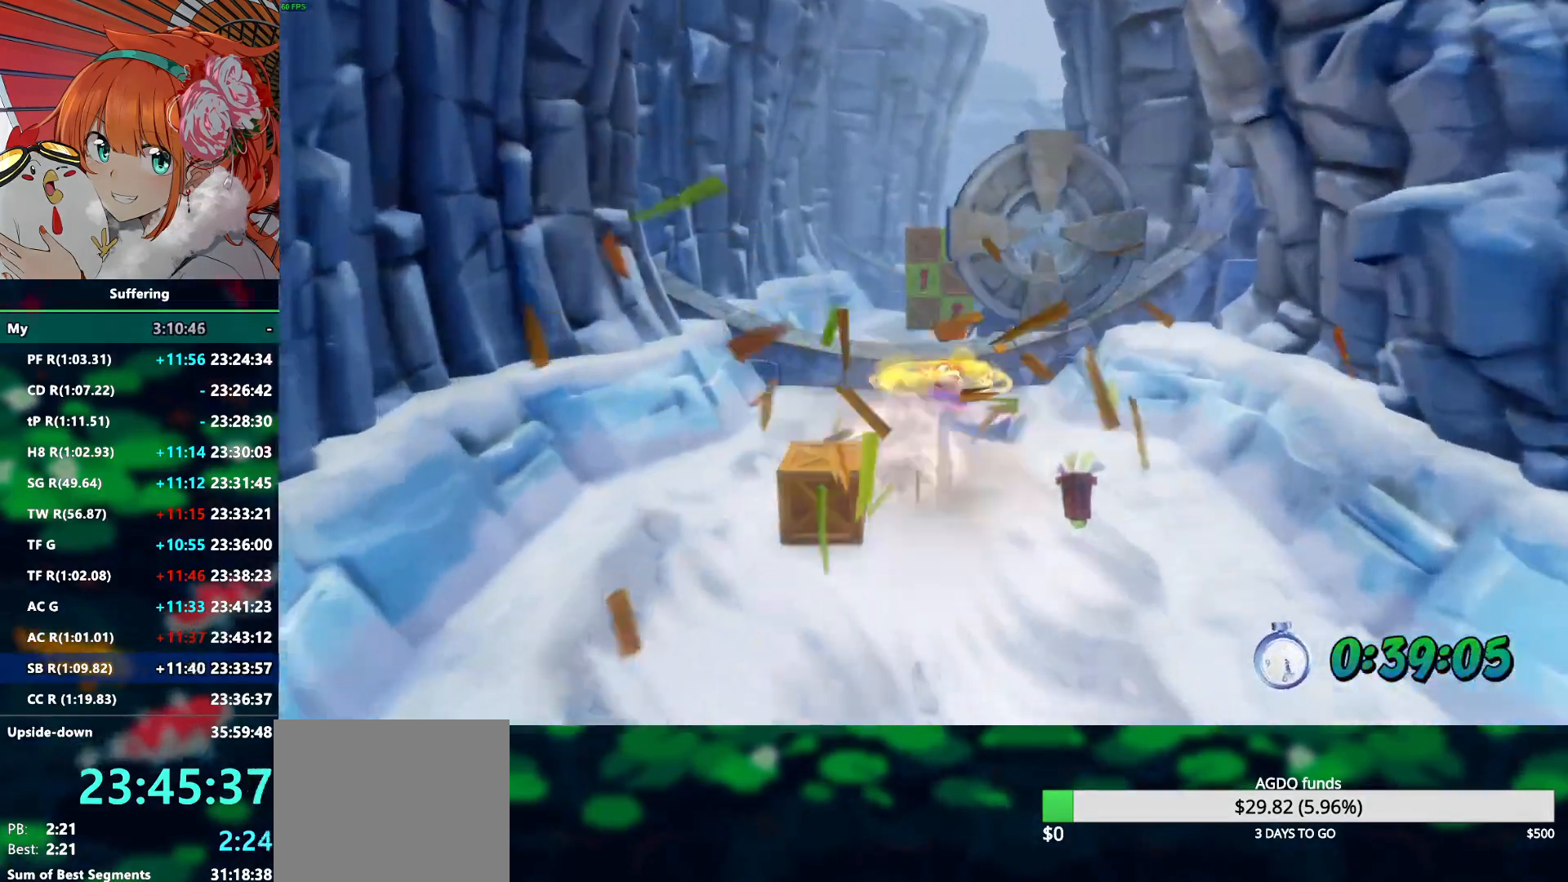
{"dt_ms": 500, "buttons": ["CROSS", "R2"], "left_stick": "up-right", "right_stick": "center", "events": [[417, "CROSS", "down"]]}
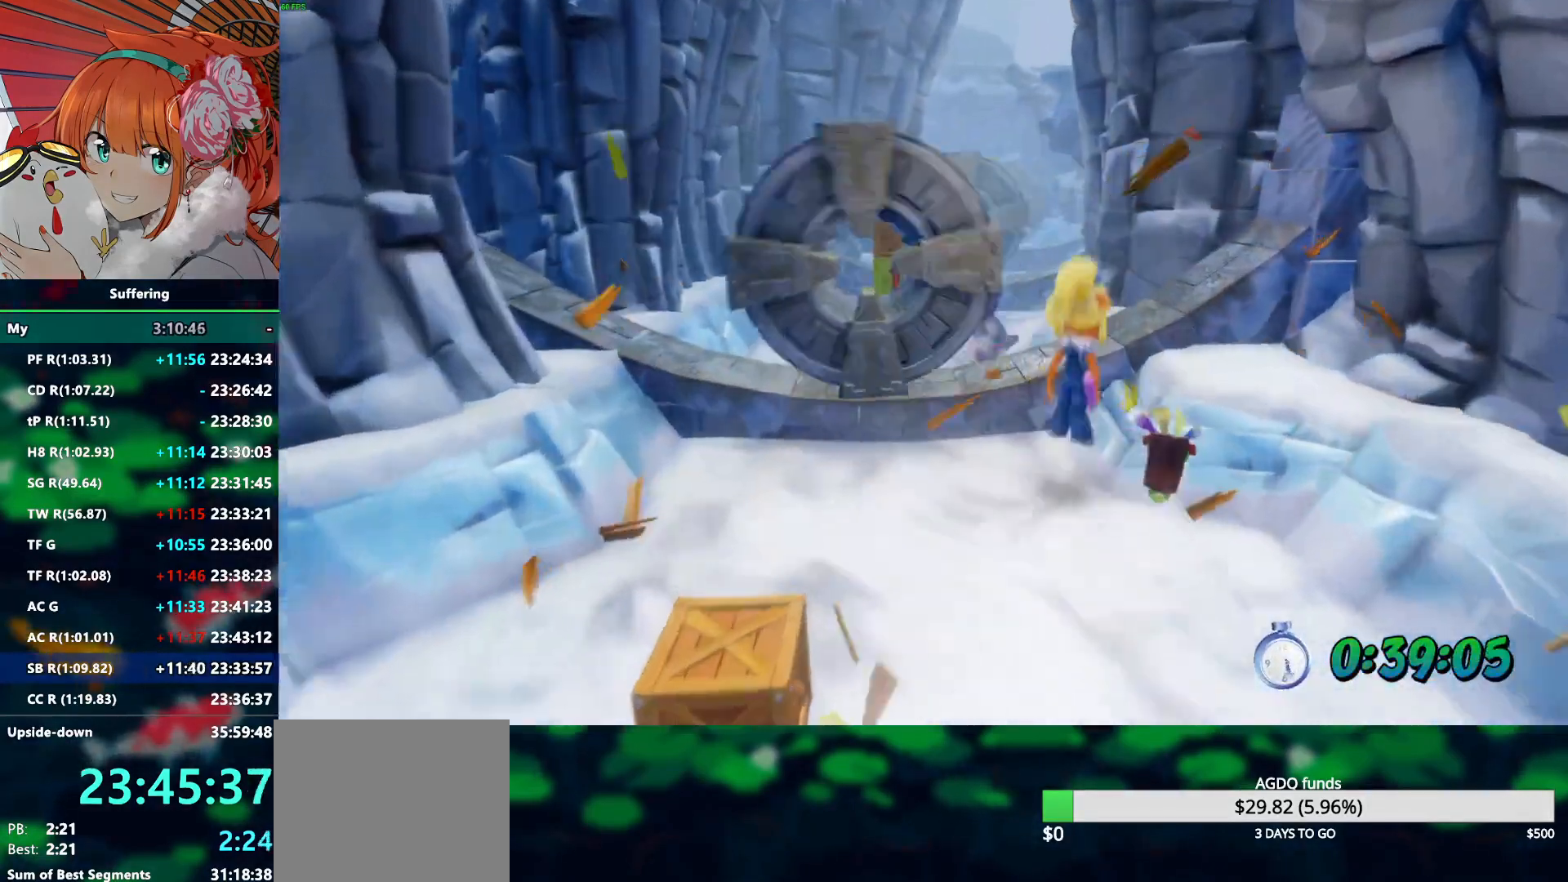
{"dt_ms": 500, "buttons": ["R2"], "left_stick": "up", "right_stick": "center", "events": [[33, "CROSS", "up"], [200, "left_stick", "up-left"], [500, "left_stick", "up"]]}